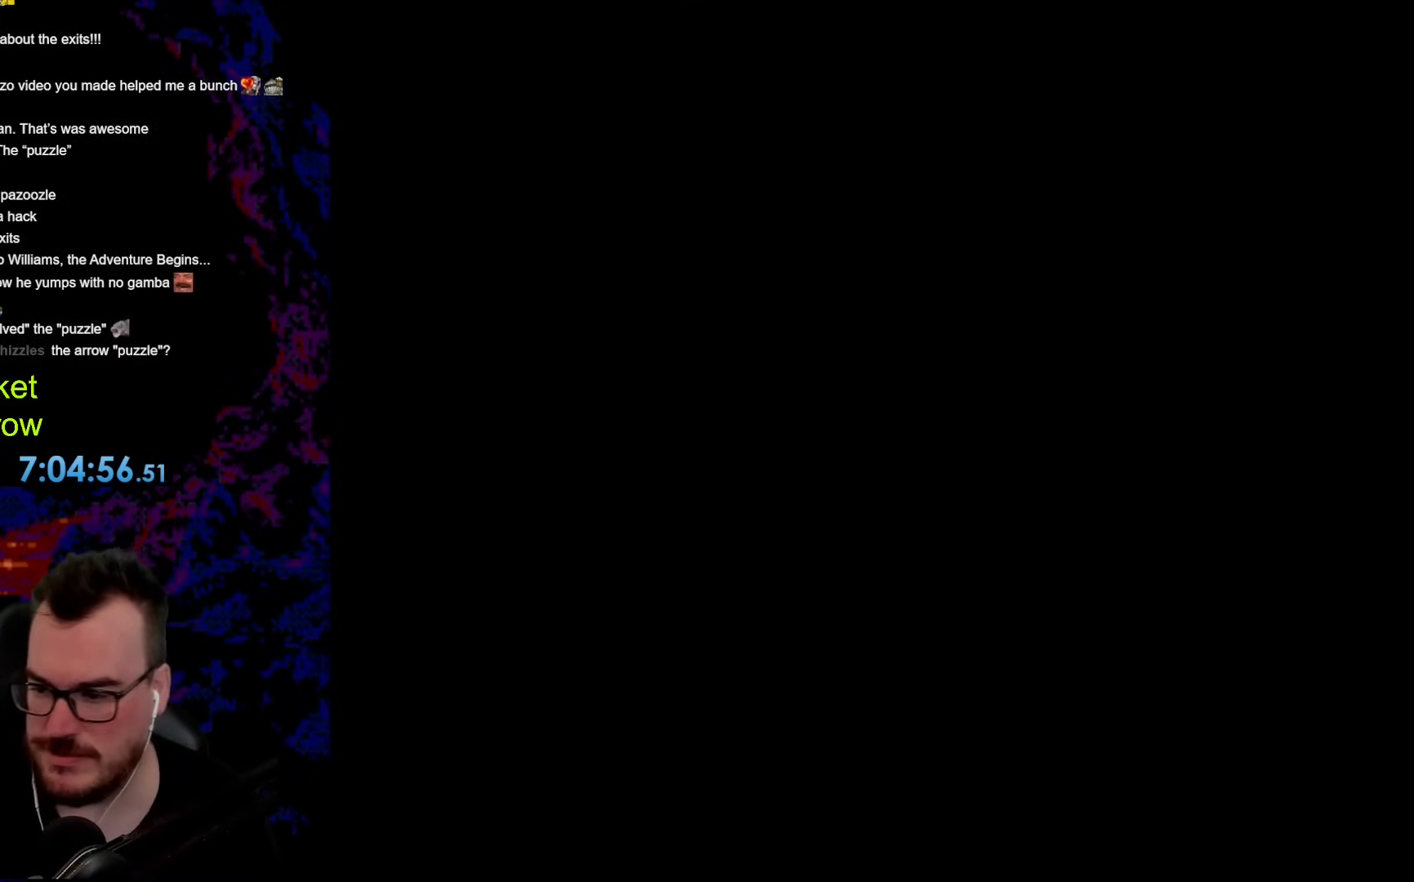
Gameplay with a controller (Nintendo layout); each line is a JSON object with the inputs held at the frame after it. "events" lists button and stick changes between this image and that frame as [ms after this image, input, new state], when the widget could be followed in between. Not read: L3 R3.
{"buttons": ["B", "Y"], "events": [[101, "B", "up"], [134, "Y", "up"], [301, "B", "down"], [318, "Y", "down"]]}
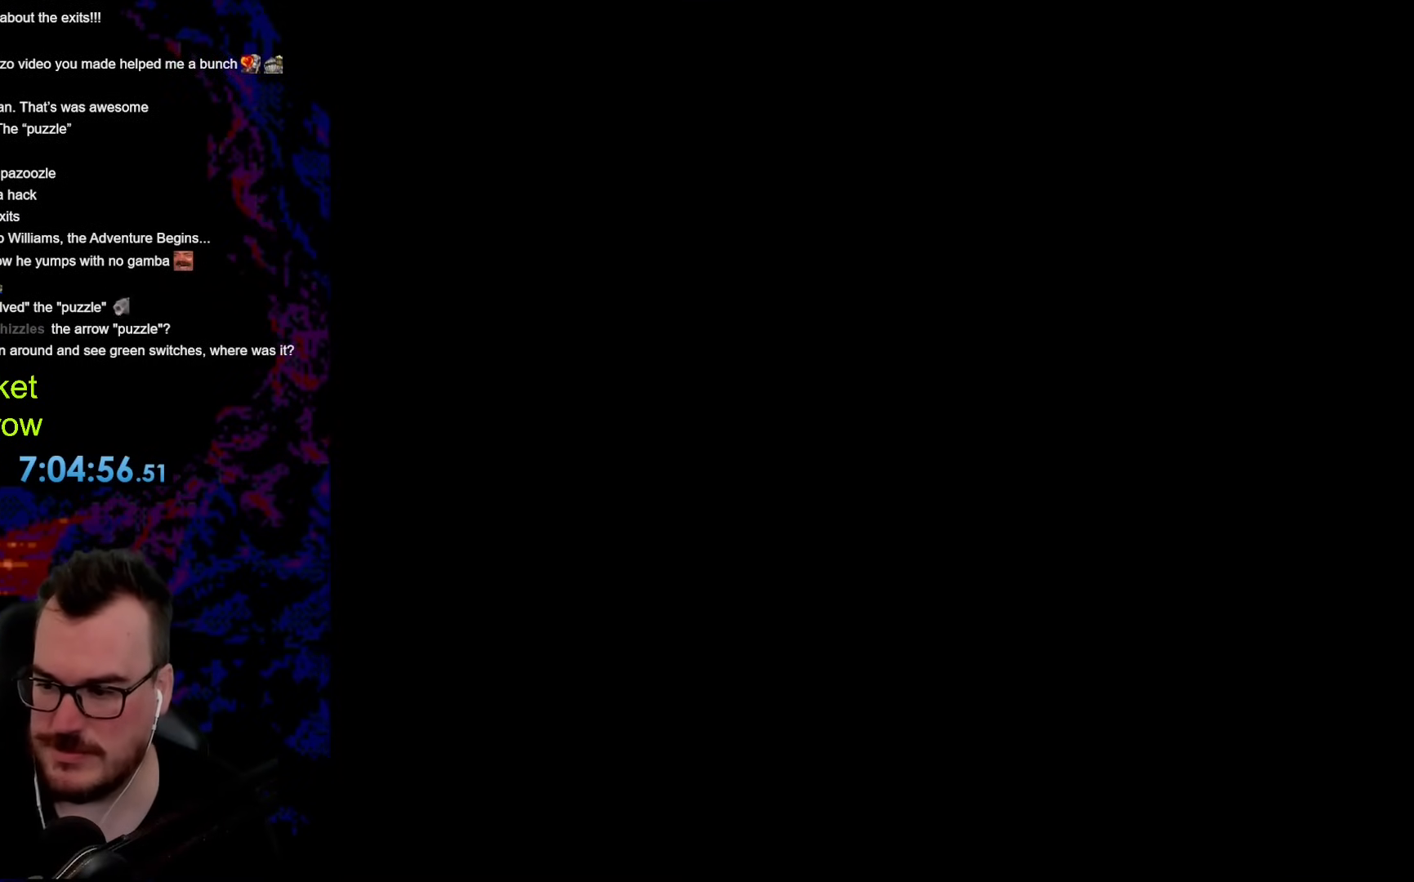
{"buttons": ["B", "Y", "DPAD_RIGHT"], "events": [[217, "DPAD_RIGHT", "down"]]}
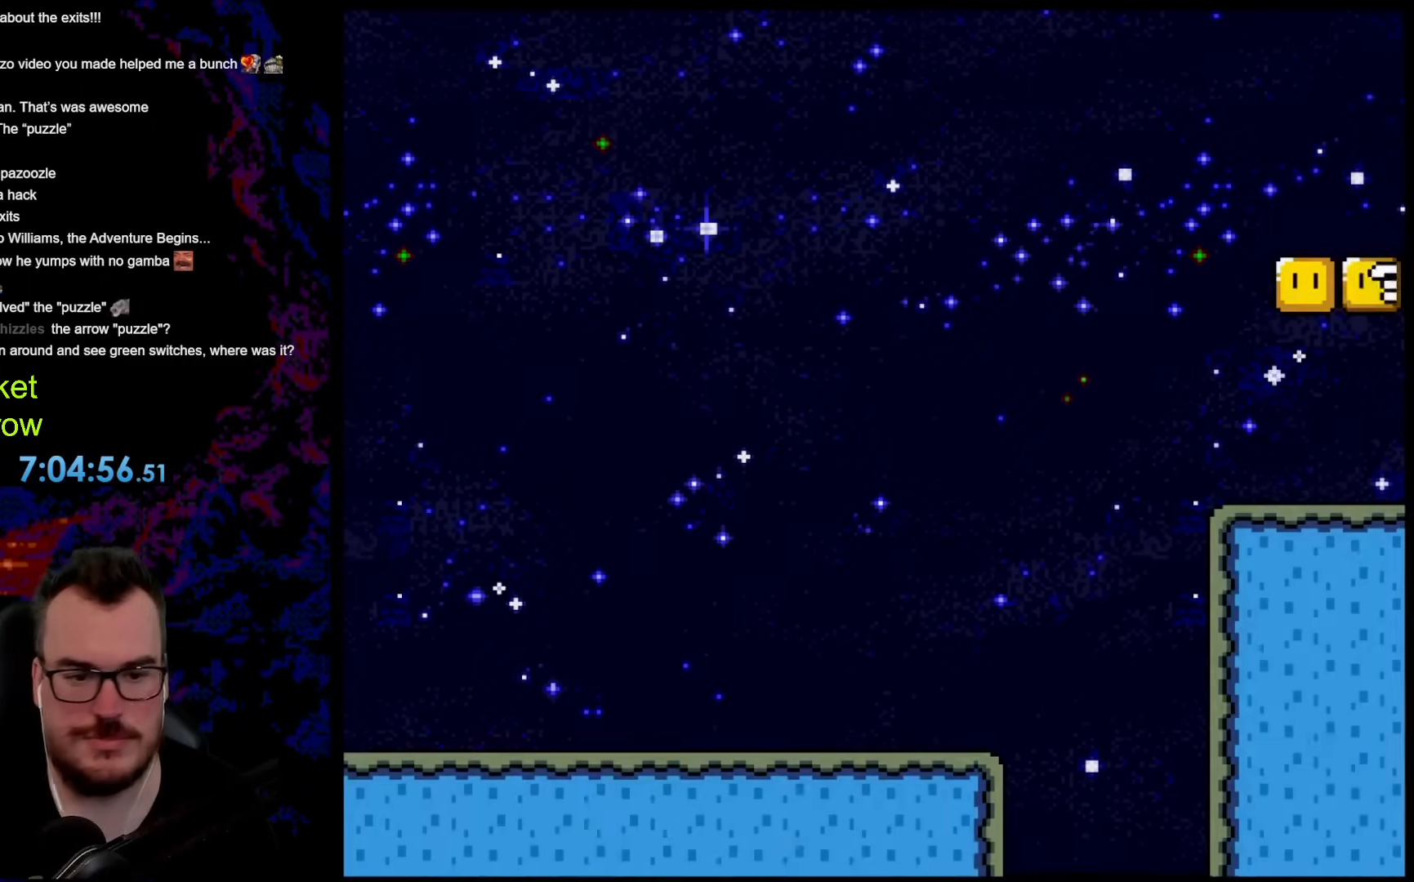
{"buttons": ["Y", "DPAD_RIGHT"], "events": [[67, "B", "up"]]}
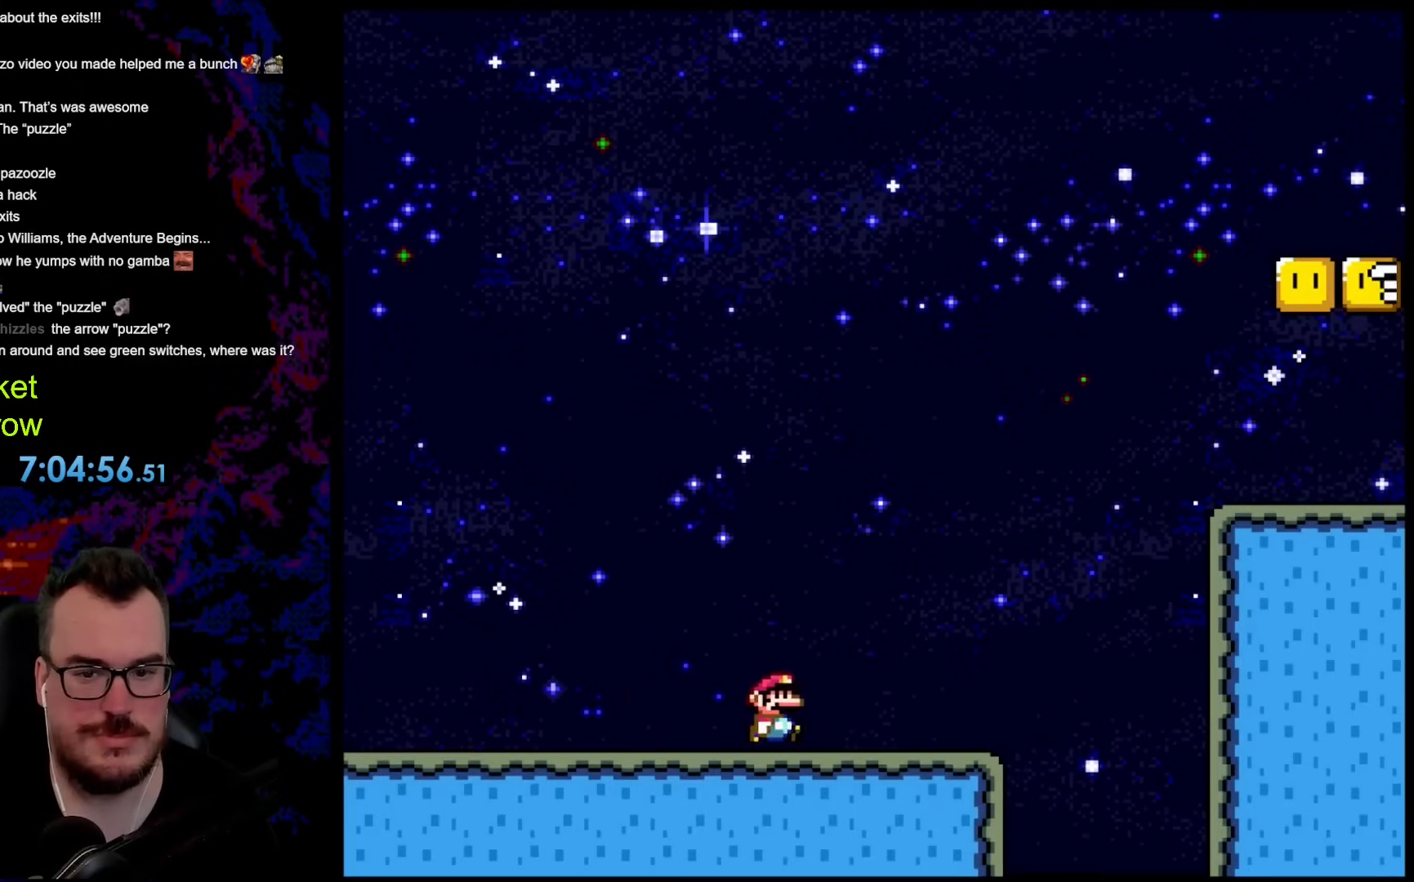
{"buttons": ["B", "Y", "DPAD_RIGHT"], "events": [[184, "B", "down"]]}
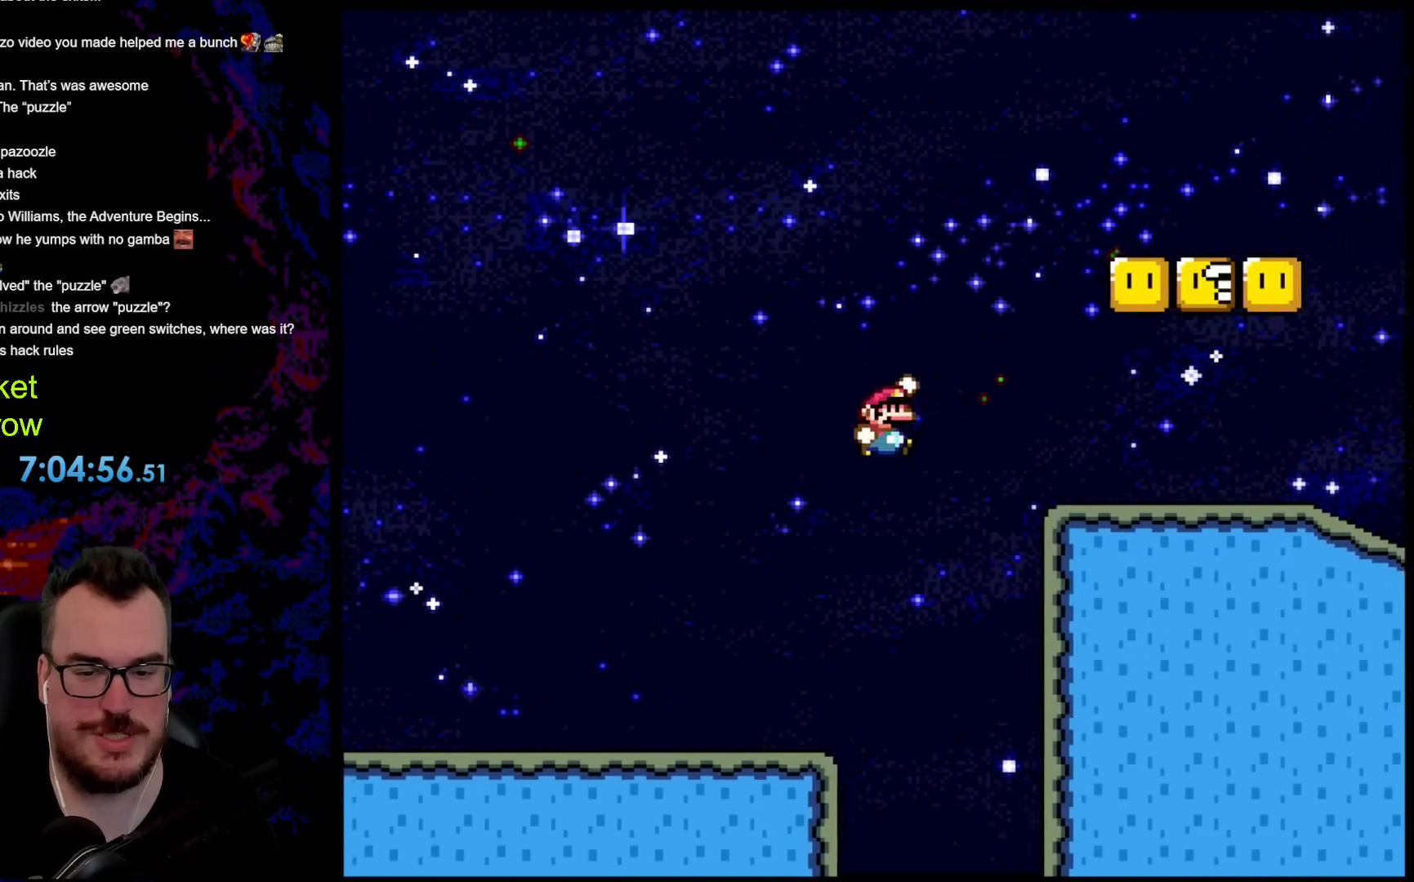
{"buttons": ["Y", "DPAD_RIGHT"], "events": [[234, "B", "up"]]}
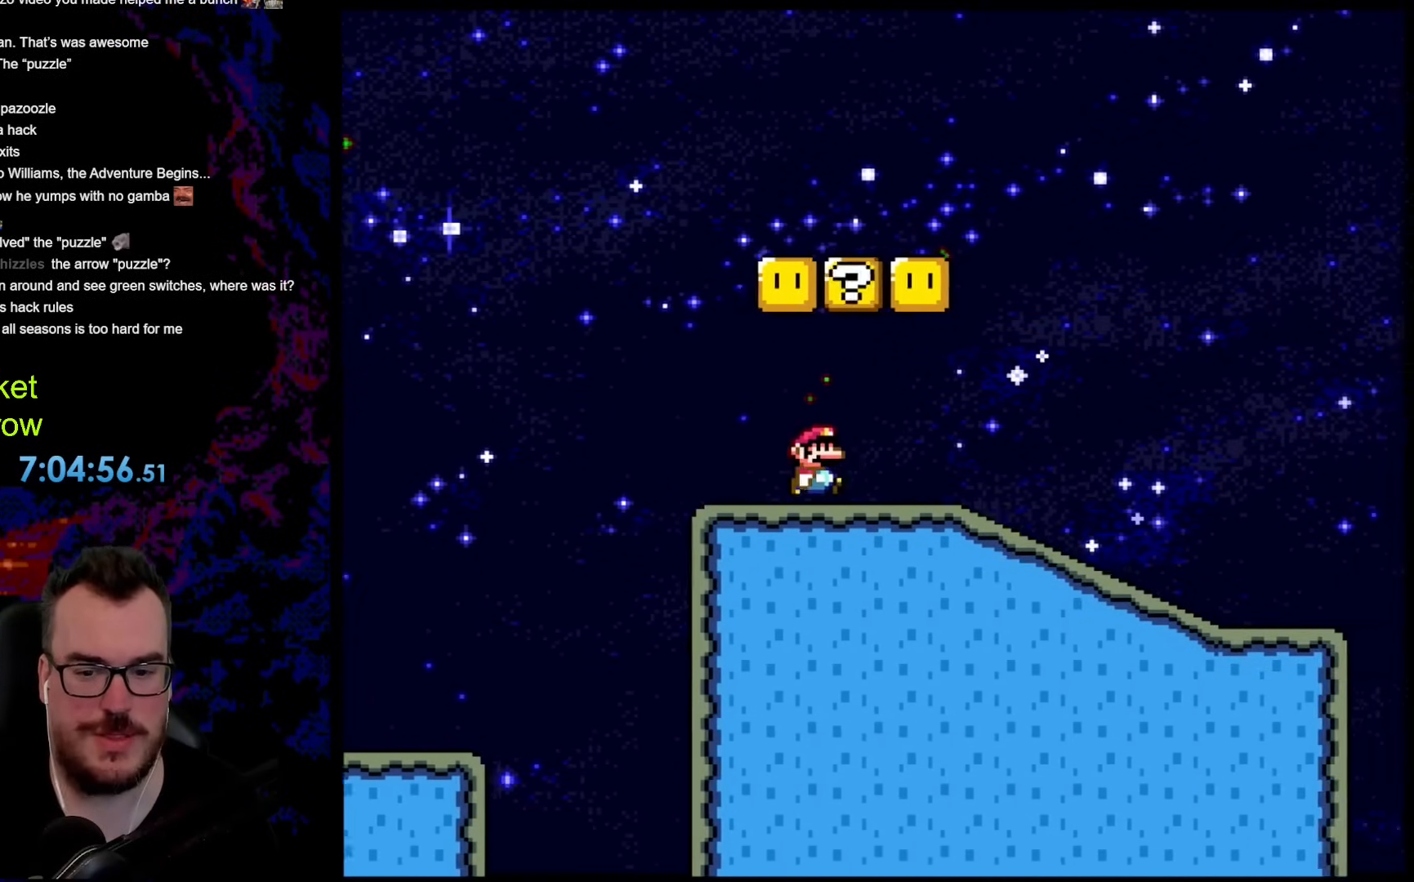
{"buttons": ["Y", "DPAD_RIGHT"], "events": []}
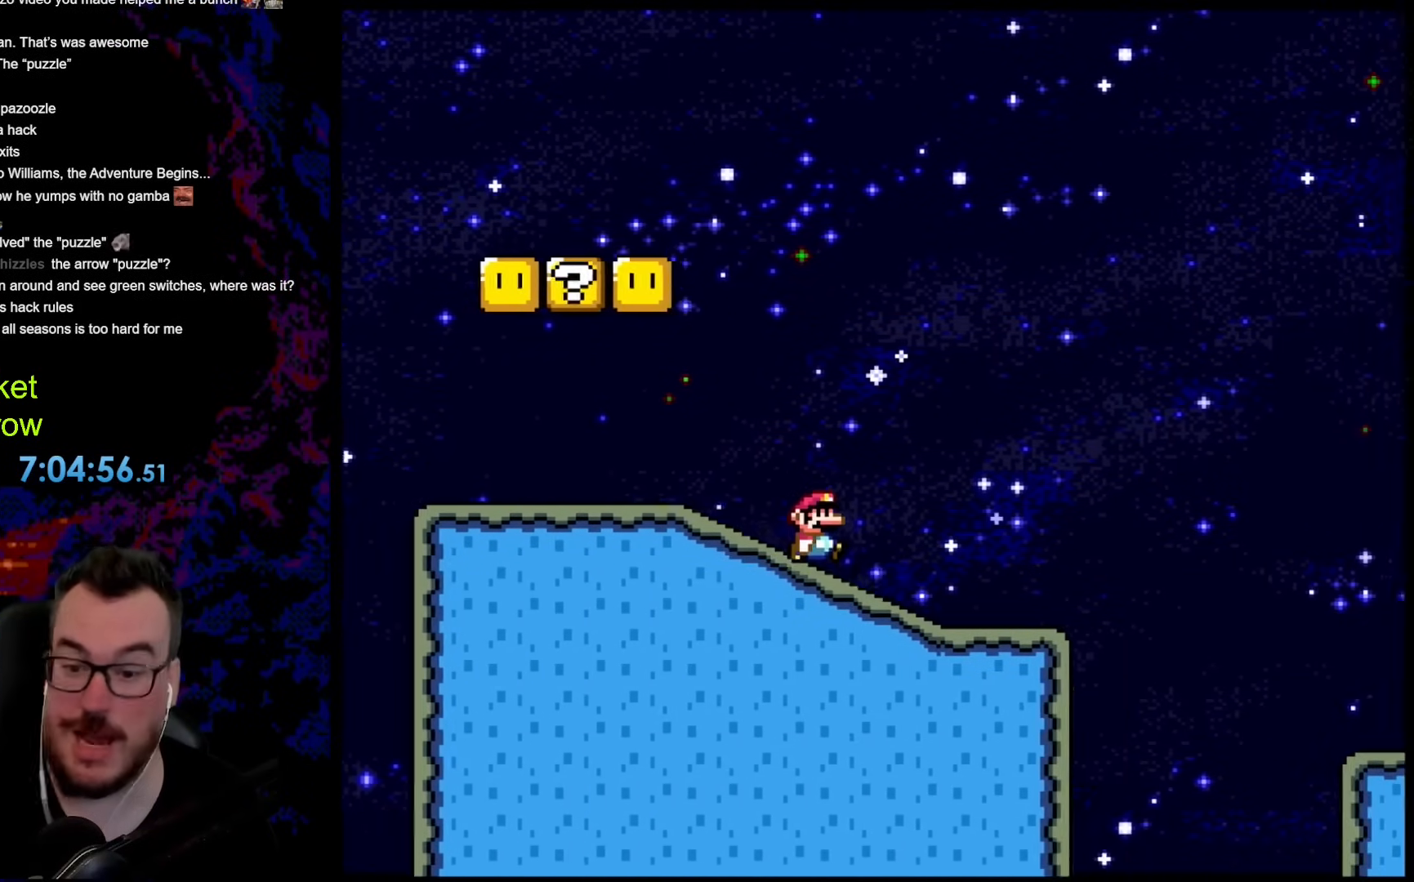
{"buttons": ["Y", "DPAD_RIGHT"], "events": [[401, "B", "down"], [501, "B", "up"]]}
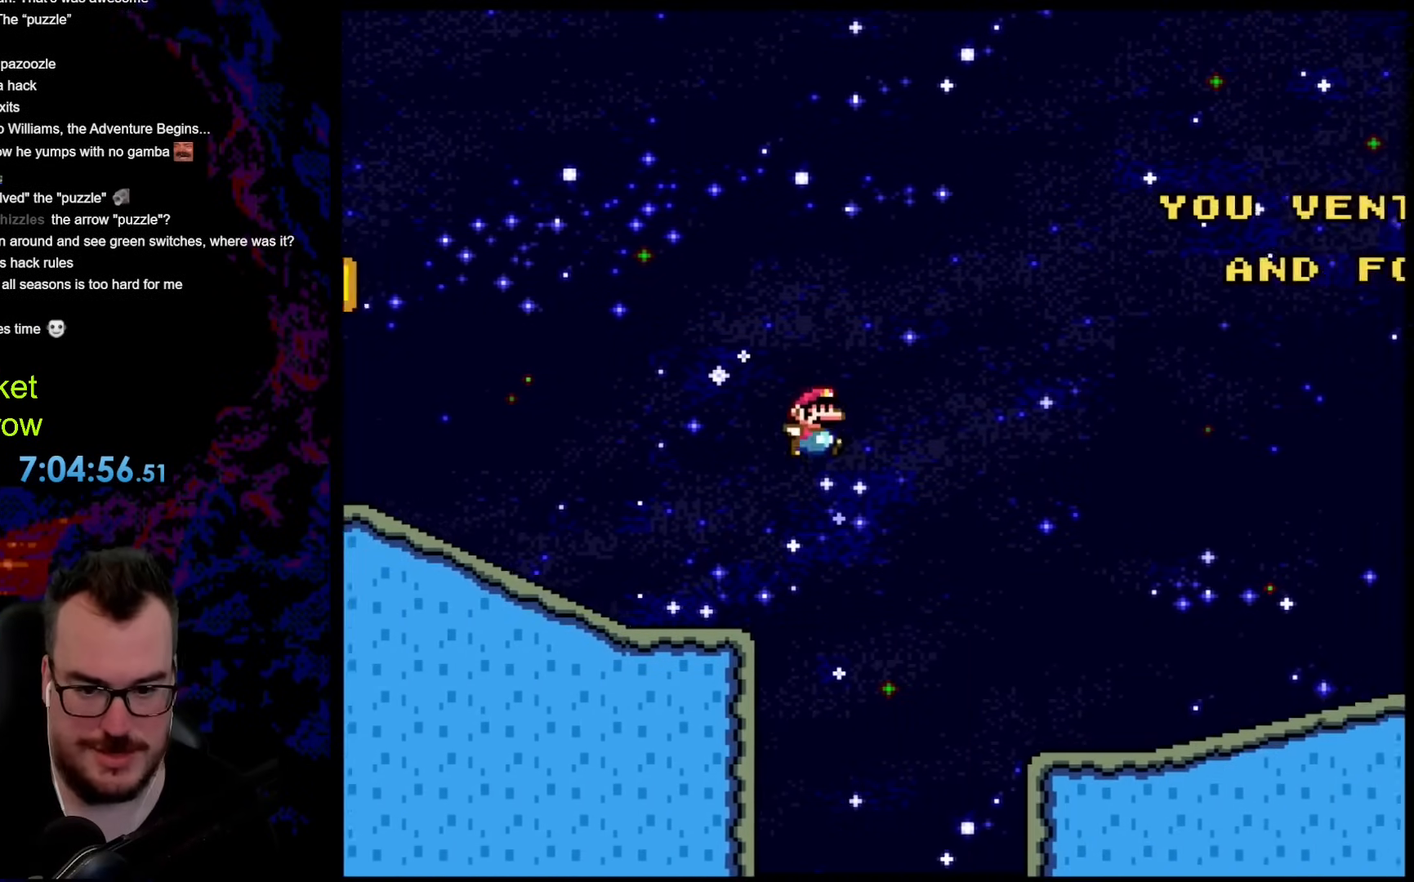
{"buttons": ["Y", "DPAD_RIGHT"], "events": []}
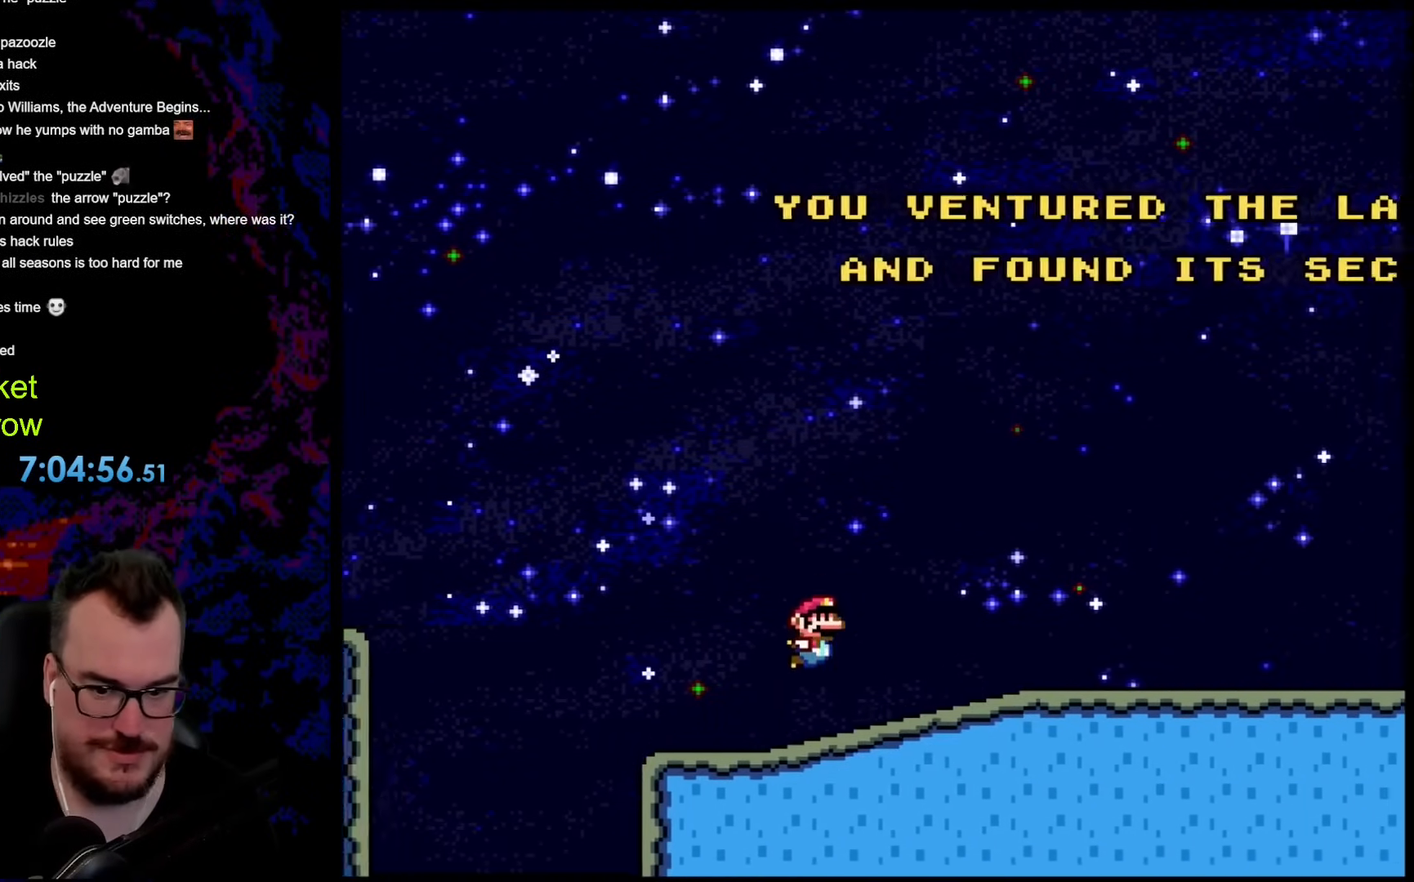
{"buttons": ["Y", "DPAD_RIGHT"], "events": []}
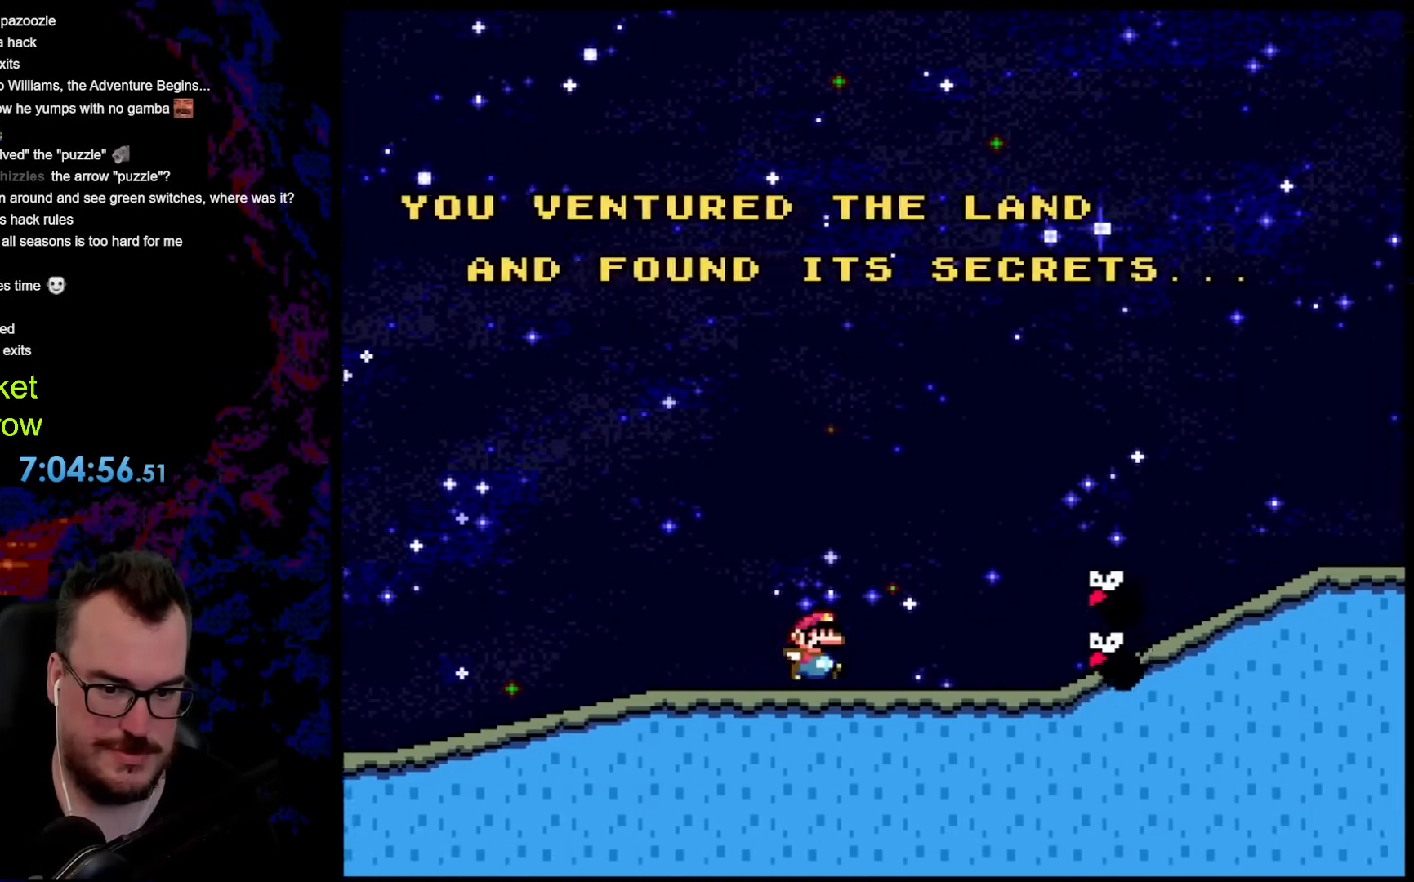
{"buttons": ["Y", "DPAD_RIGHT"], "events": [[83, "B", "down"], [234, "B", "up"]]}
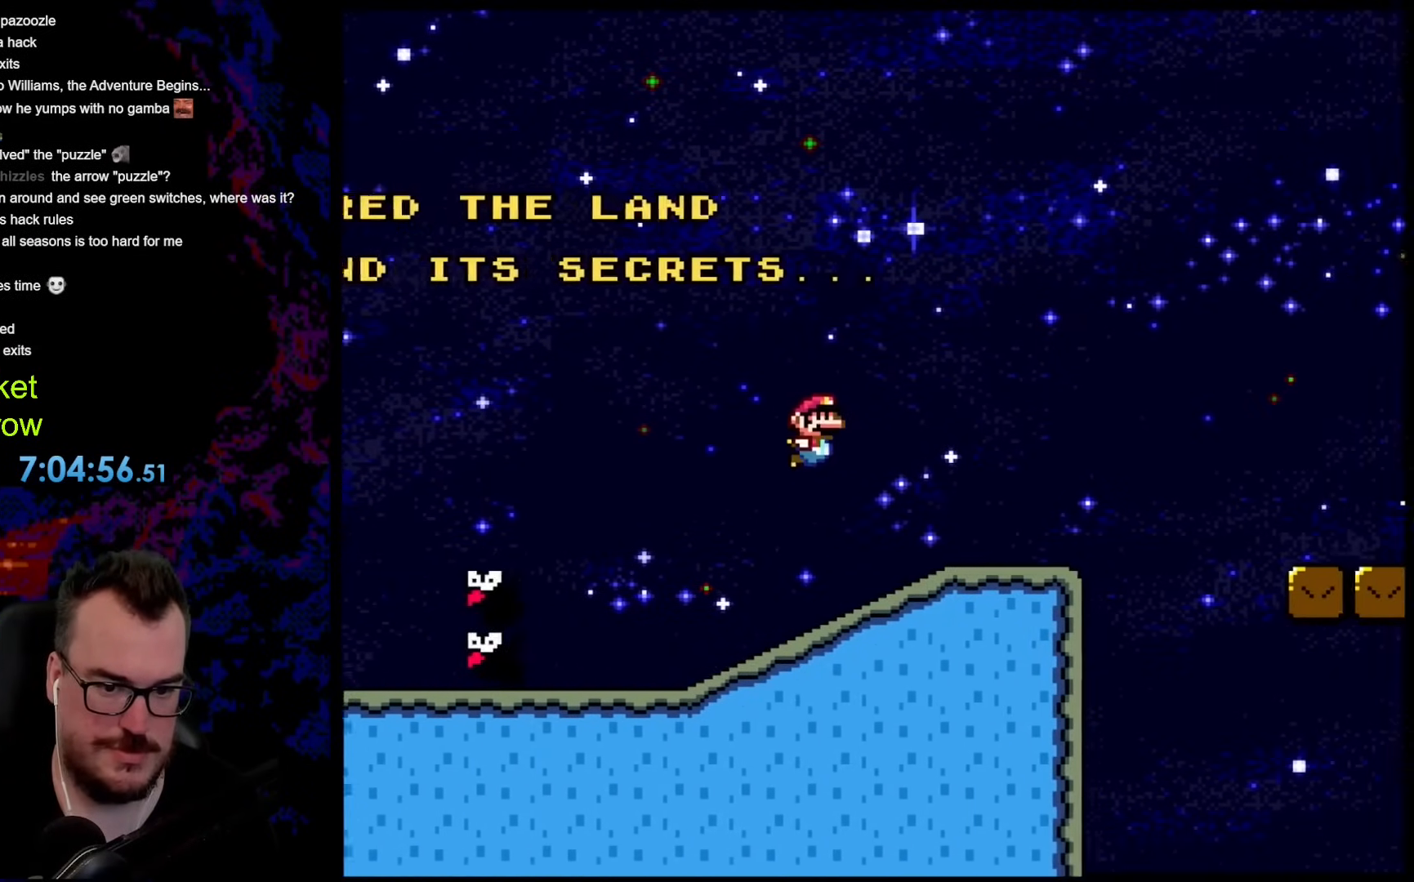
{"buttons": ["Y", "DPAD_RIGHT"], "events": [[184, "B", "down"], [318, "B", "up"]]}
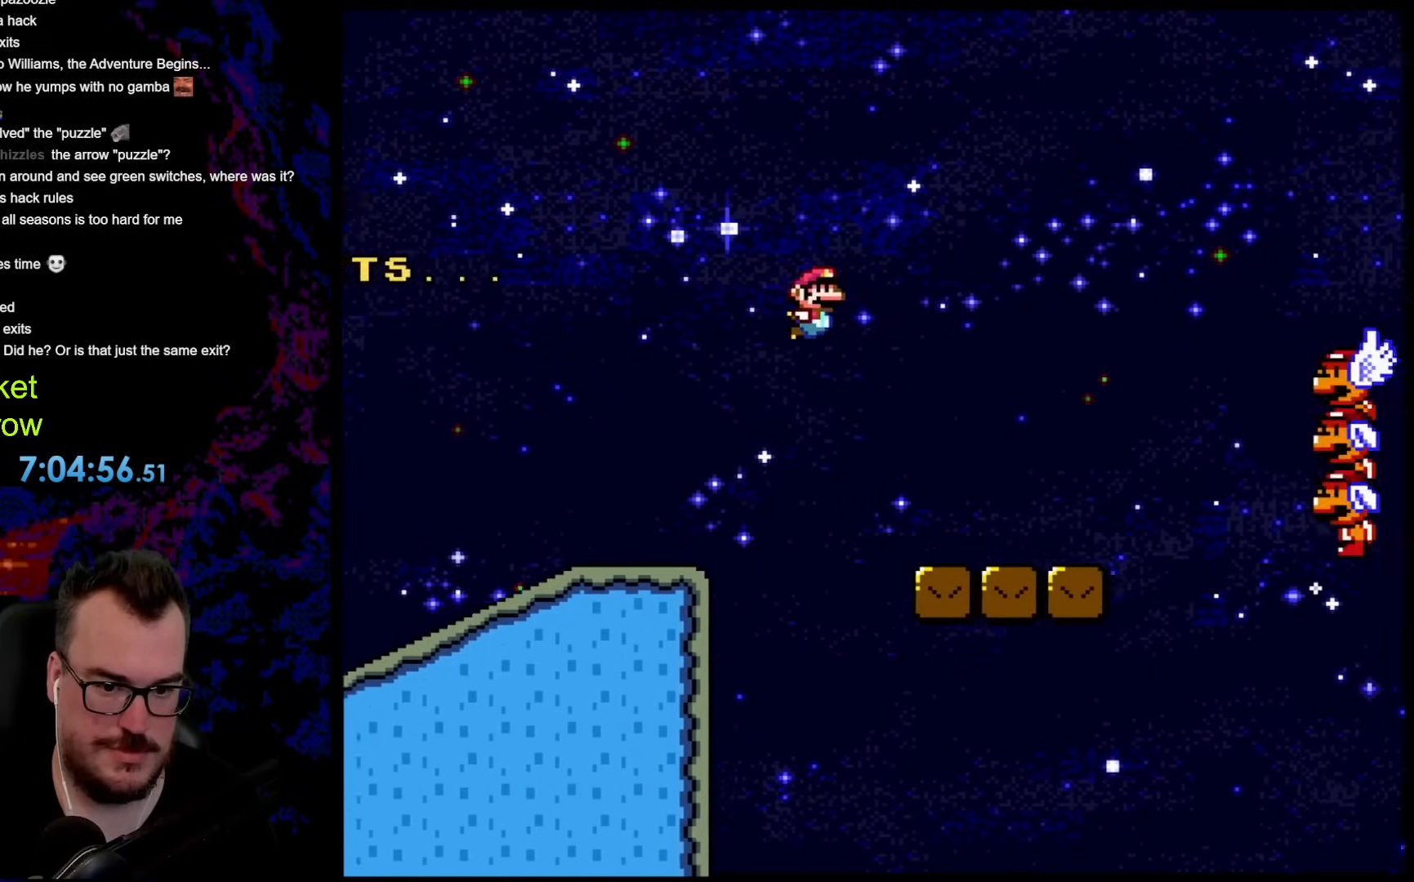
{"buttons": ["B", "Y", "DPAD_RIGHT"], "events": [[334, "B", "down"]]}
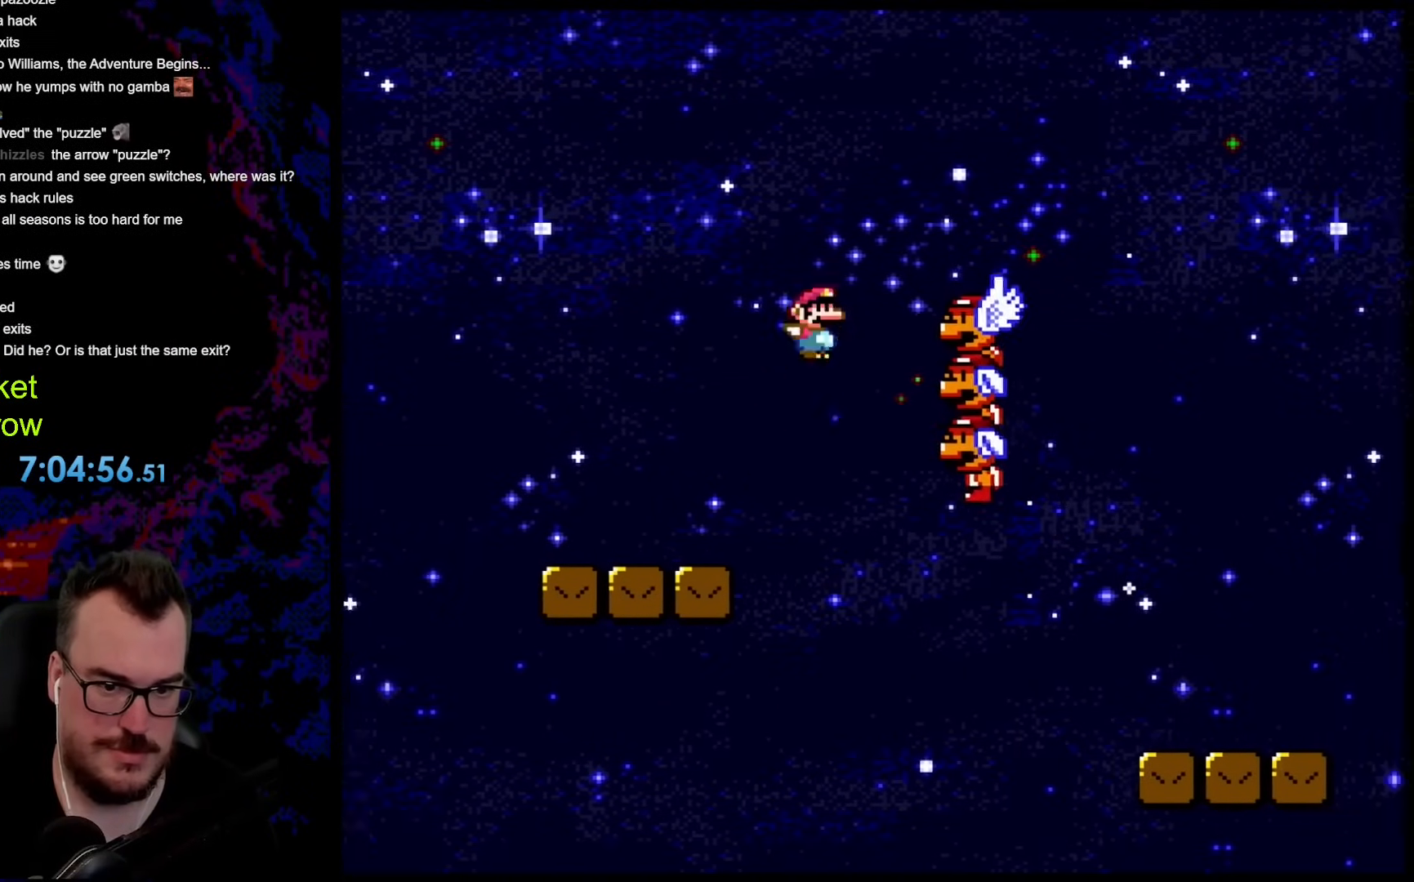
{"buttons": ["B", "Y", "DPAD_RIGHT"], "events": []}
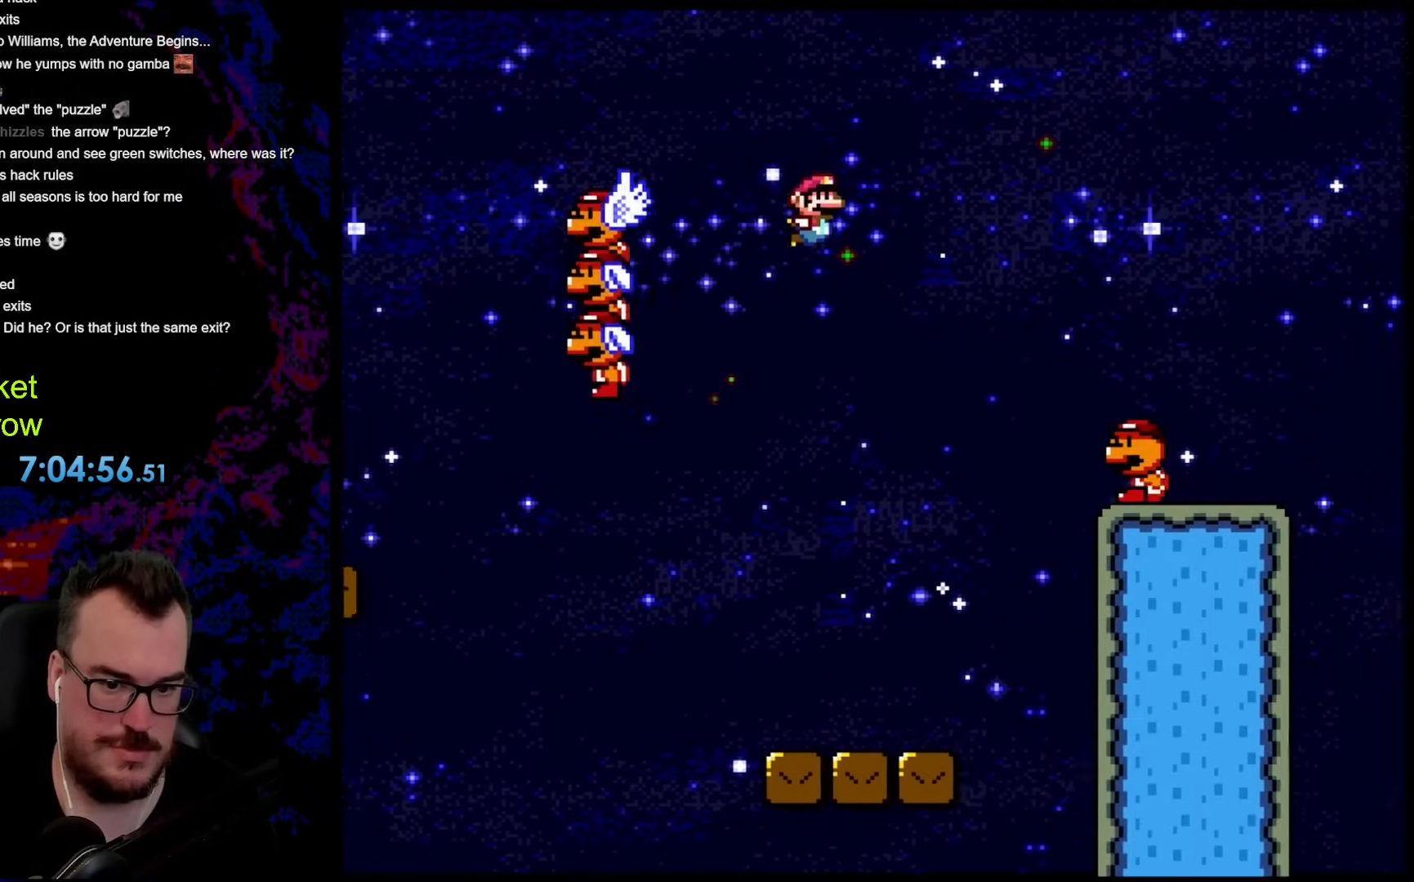
{"buttons": ["Y", "DPAD_RIGHT"], "events": [[67, "DPAD_DOWN", "down"], [83, "DPAD_LEFT", "down"], [83, "DPAD_RIGHT", "up"], [100, "DPAD_DOWN", "up"], [301, "B", "up"], [485, "DPAD_LEFT", "up"], [485, "DPAD_RIGHT", "down"]]}
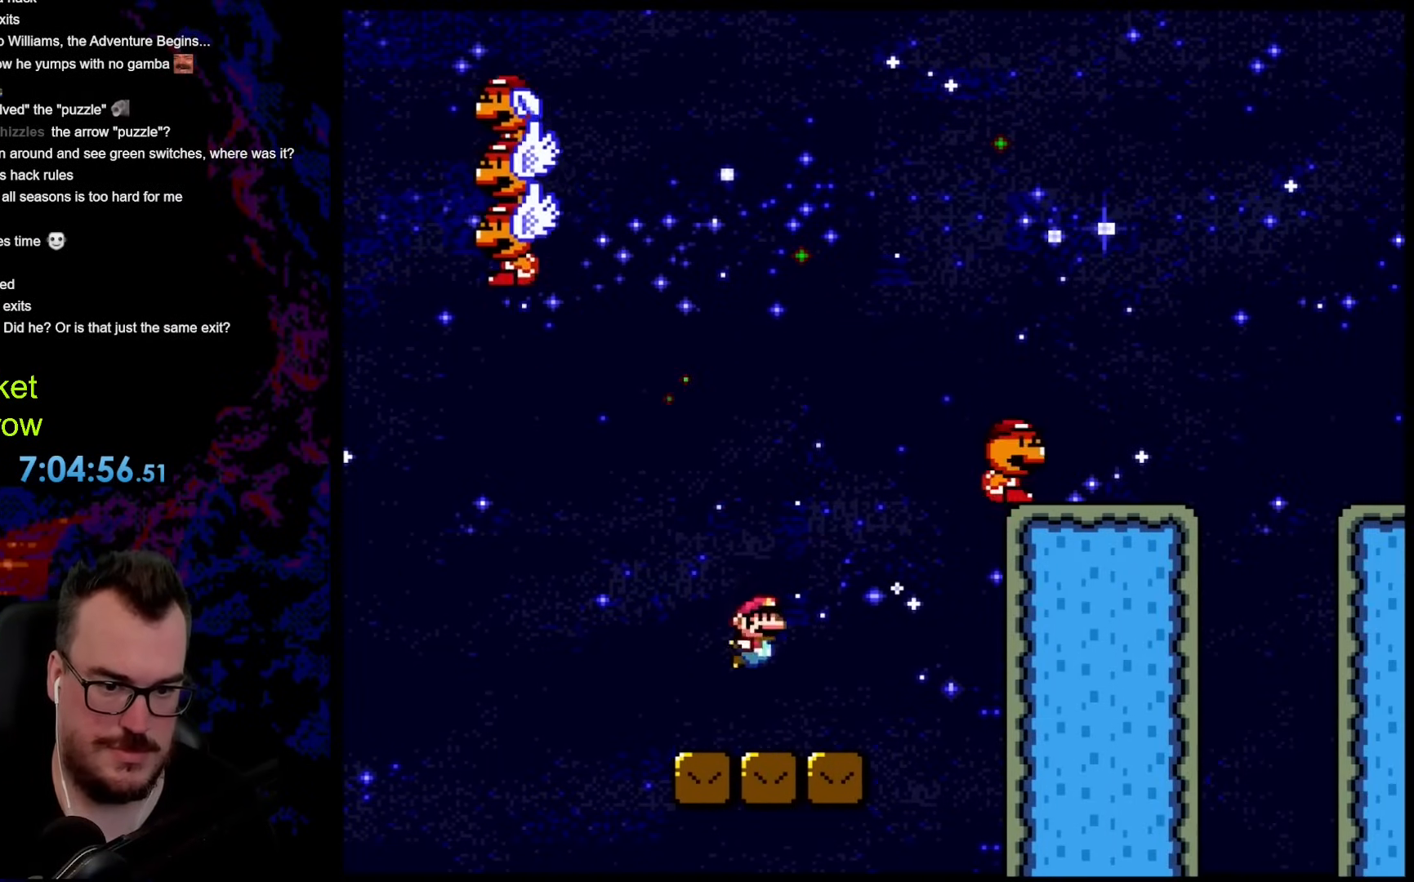
{"buttons": ["B", "Y", "DPAD_RIGHT"], "events": [[267, "B", "down"]]}
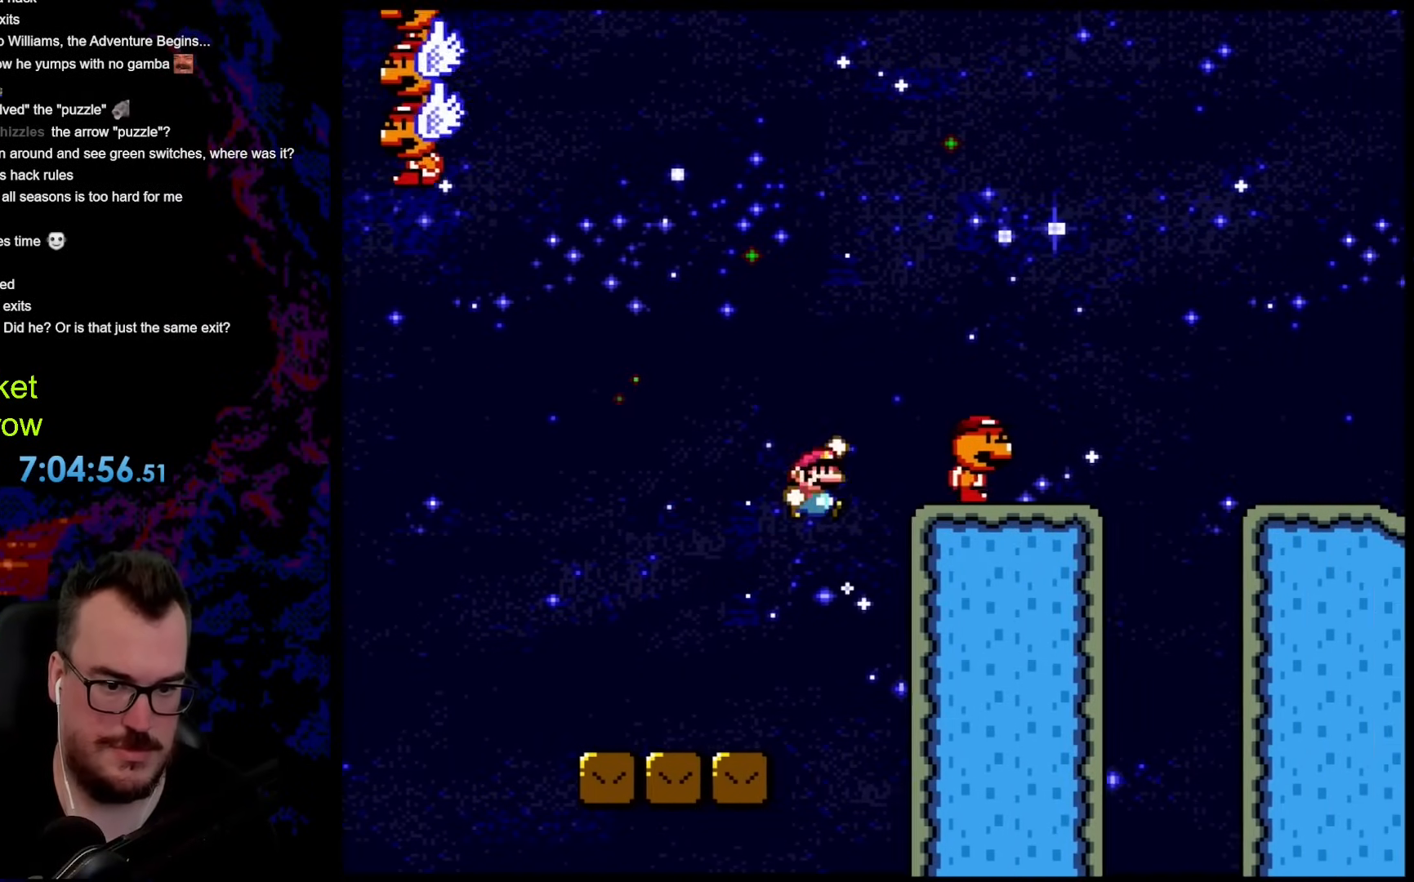
{"buttons": ["B", "Y", "DPAD_RIGHT"], "events": [[151, "DPAD_DOWN", "down"], [167, "DPAD_LEFT", "down"], [167, "DPAD_RIGHT", "up"], [201, "DPAD_DOWN", "up"], [301, "B", "up"], [318, "DPAD_LEFT", "up"], [351, "DPAD_RIGHT", "down"], [418, "B", "down"]]}
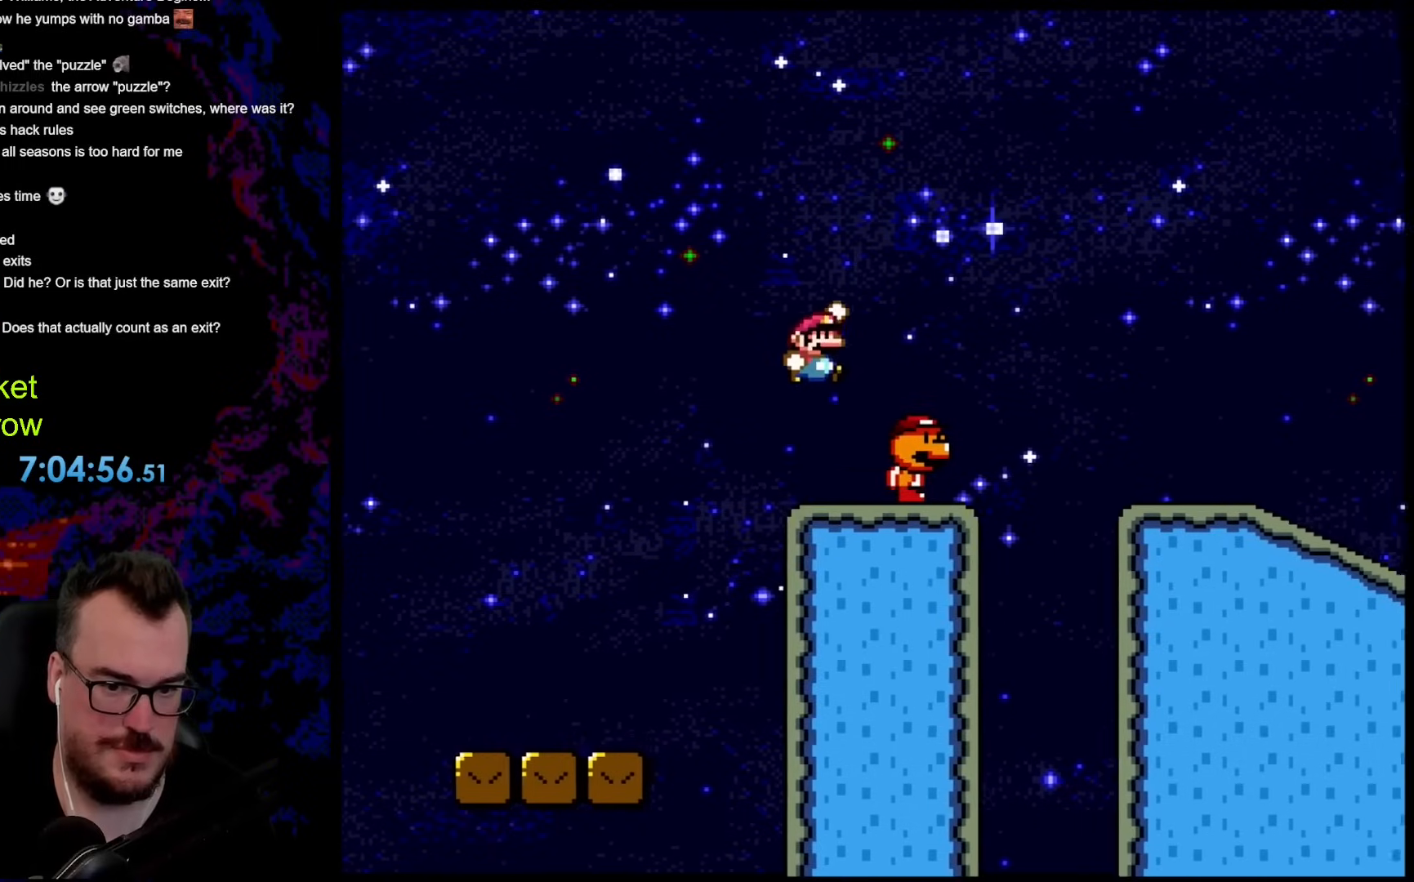
{"buttons": ["Y", "DPAD_RIGHT"], "events": [[485, "B", "up"]]}
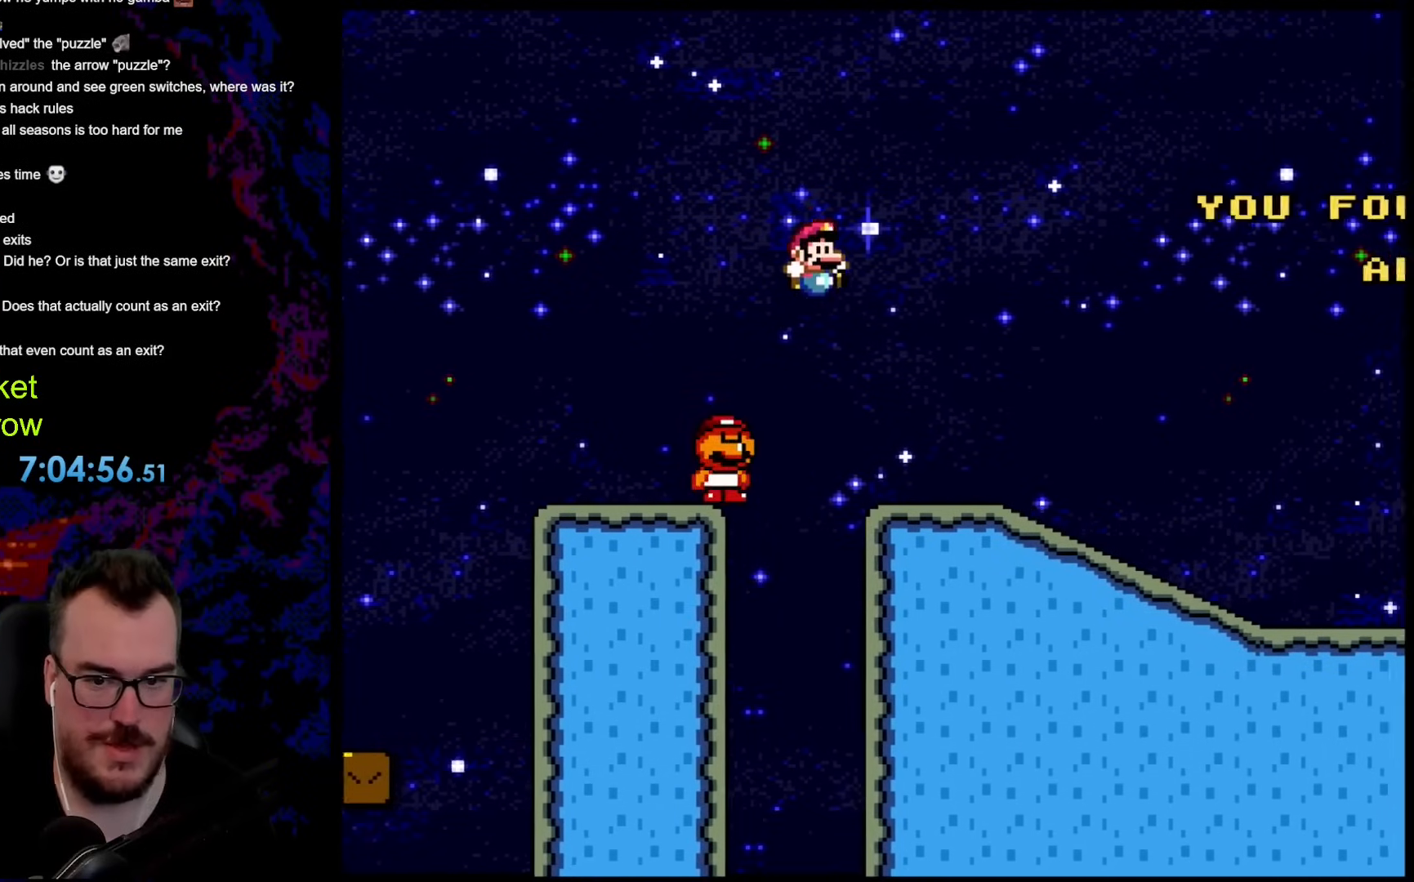
{"buttons": ["Y", "DPAD_RIGHT"], "events": []}
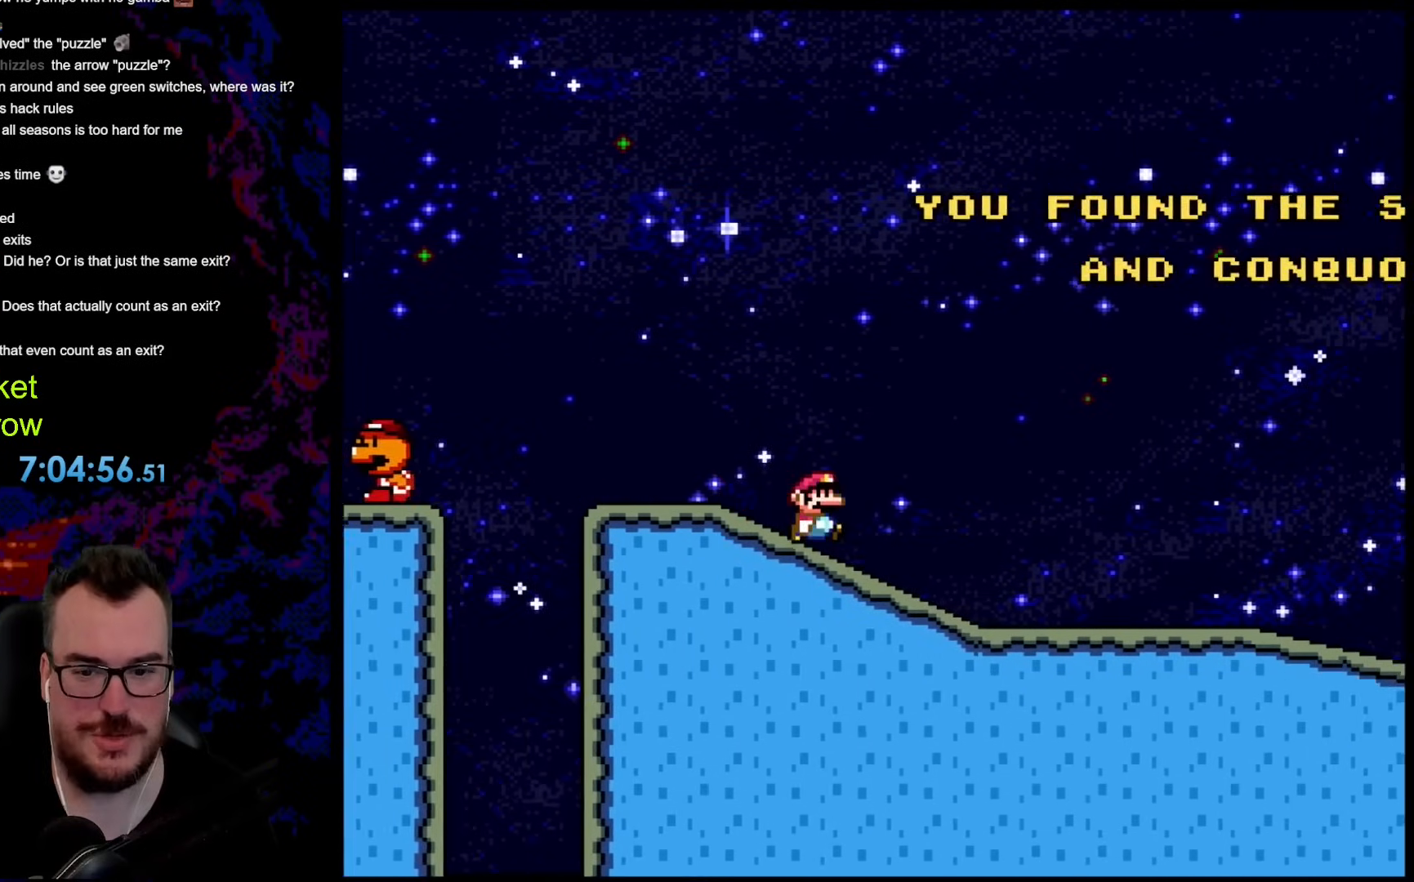
{"buttons": ["Y", "DPAD_RIGHT"], "events": []}
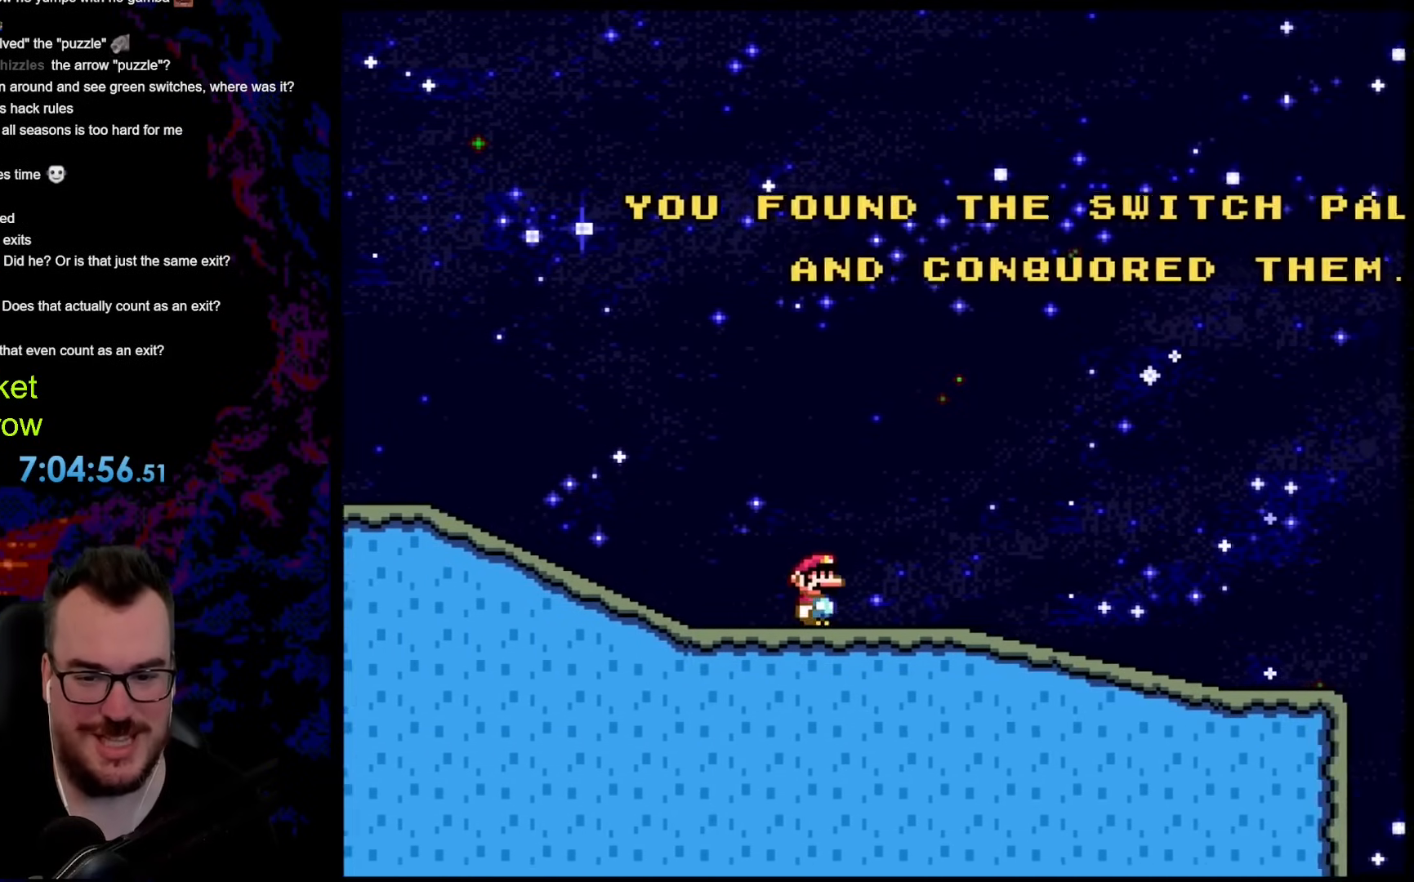
{"buttons": ["Y", "DPAD_RIGHT"], "events": []}
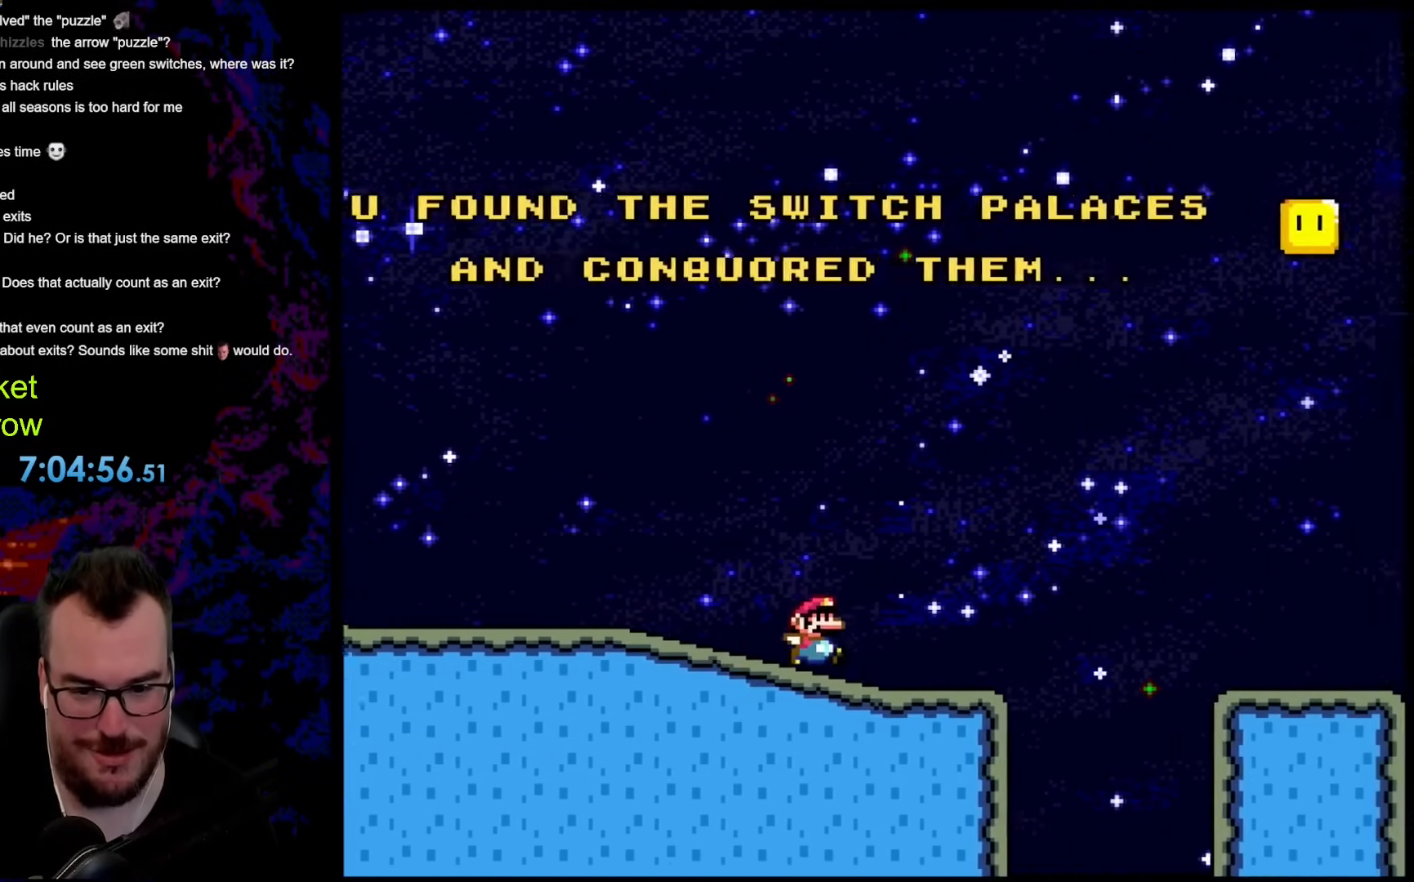
{"buttons": ["Y", "DPAD_RIGHT"], "events": [[167, "B", "down"], [268, "B", "up"]]}
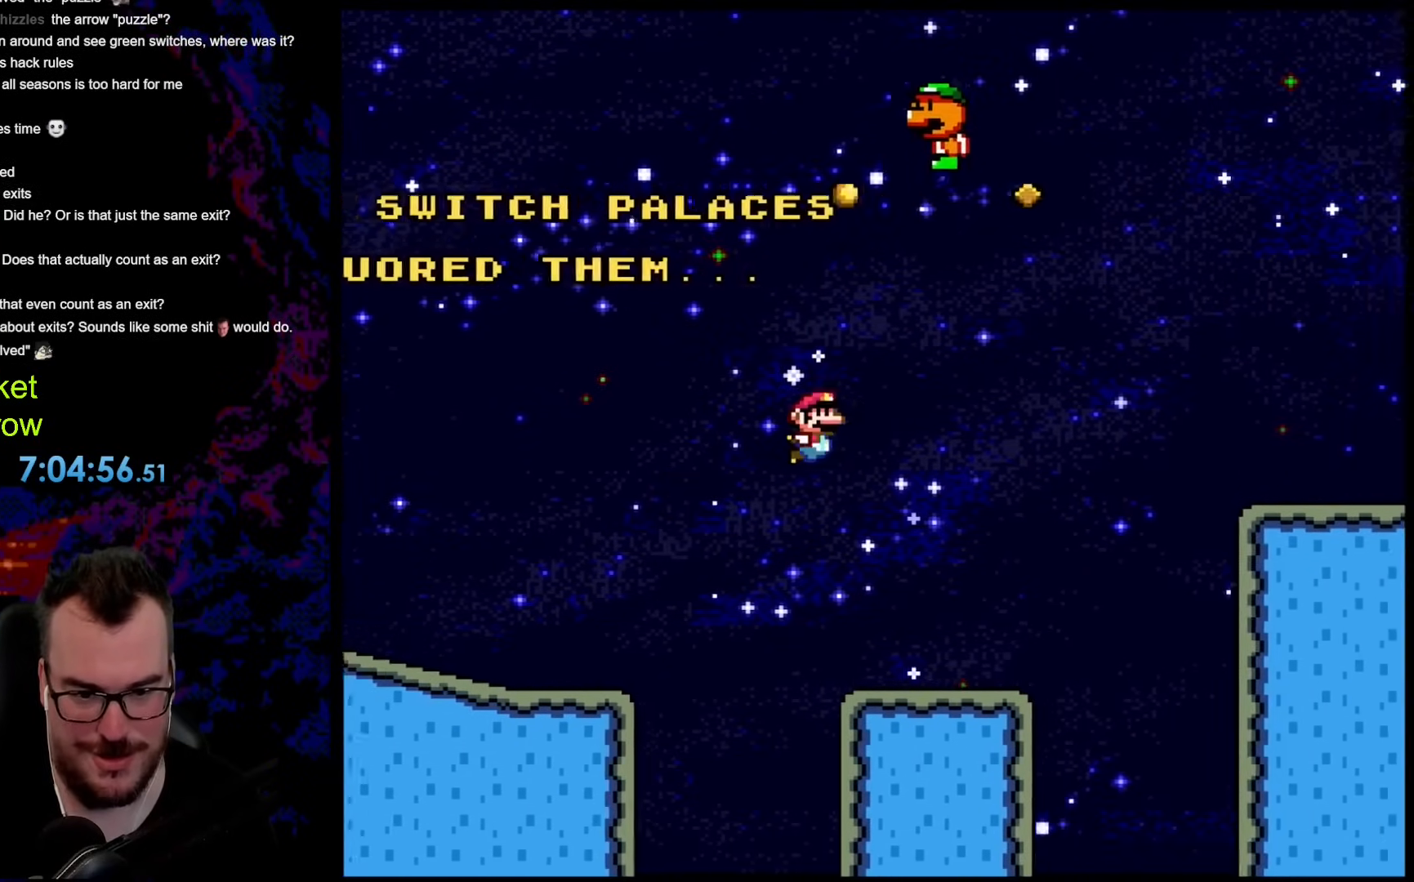
{"buttons": ["B", "Y", "DPAD_RIGHT"], "events": [[33, "DPAD_DOWN", "down"], [50, "DPAD_DOWN", "up"], [50, "DPAD_LEFT", "down"], [50, "DPAD_RIGHT", "up"], [150, "DPAD_DOWN", "down"], [150, "DPAD_LEFT", "up"], [150, "DPAD_RIGHT", "down"], [167, "DPAD_DOWN", "up"], [367, "B", "down"]]}
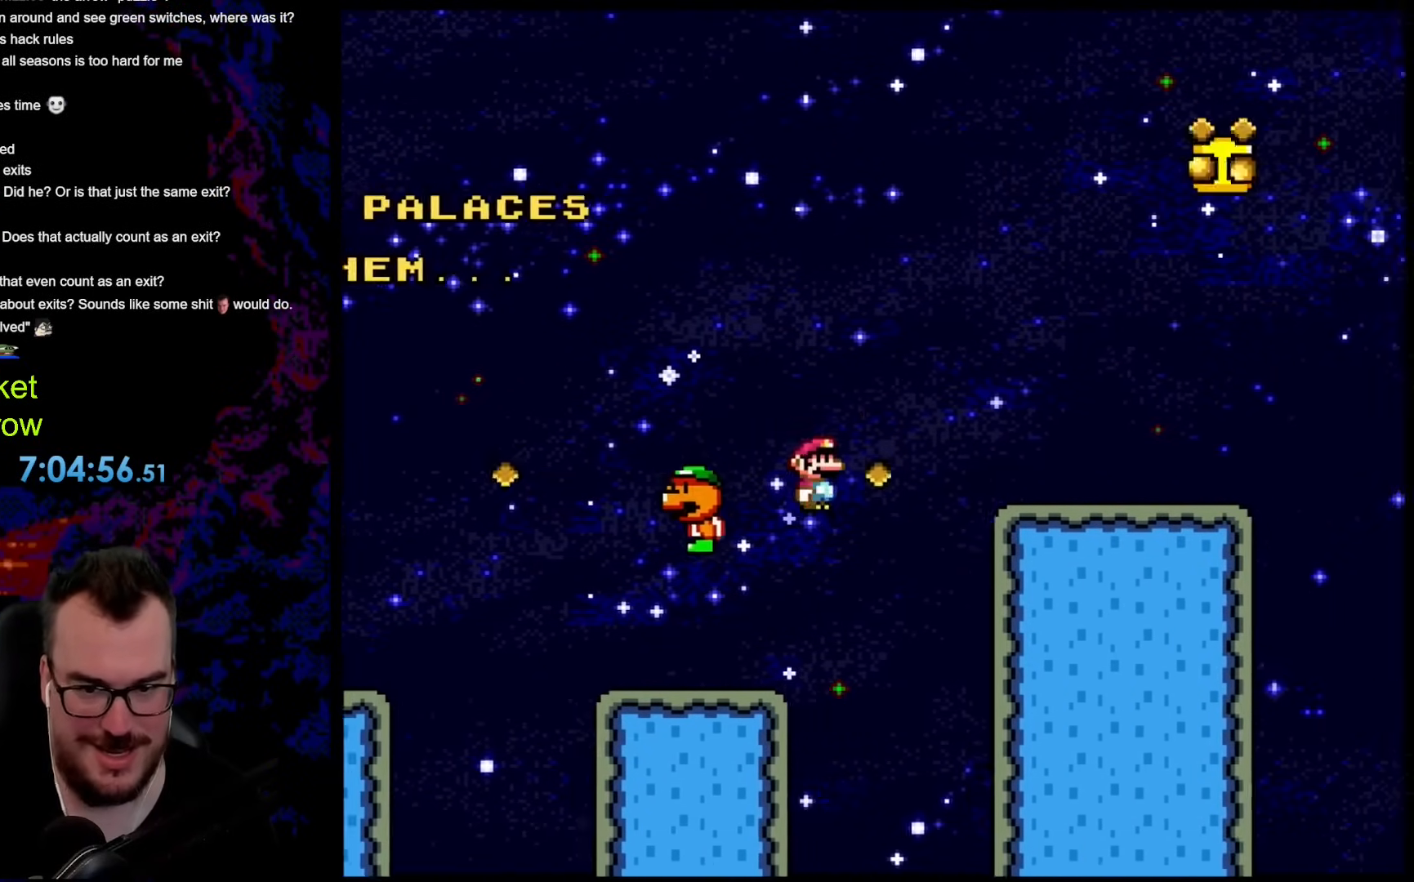
{"buttons": ["B", "Y", "DPAD_RIGHT"], "events": [[100, "B", "up"], [301, "DPAD_DOWN", "down"], [318, "DPAD_LEFT", "down"], [318, "DPAD_RIGHT", "up"], [351, "DPAD_DOWN", "up"], [468, "DPAD_LEFT", "up"], [502, "B", "down"], [502, "DPAD_RIGHT", "down"]]}
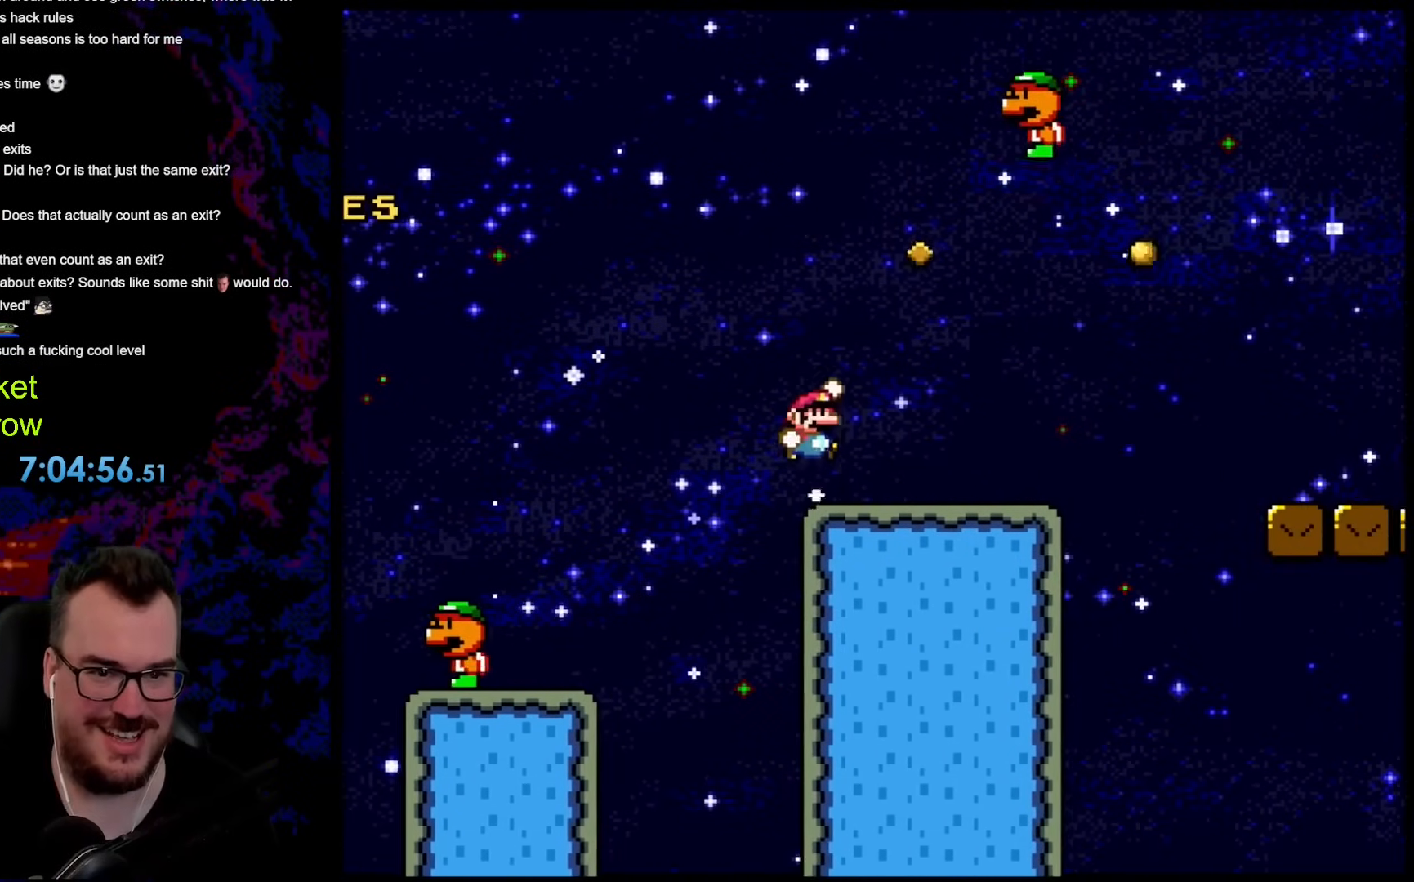
{"buttons": ["Y", "DPAD_DOWN", "DPAD_RIGHT"], "events": [[234, "B", "up"], [418, "DPAD_DOWN", "down"], [434, "DPAD_LEFT", "down"], [434, "DPAD_RIGHT", "up"], [451, "DPAD_DOWN", "up"], [485, "DPAD_DOWN", "down"], [501, "DPAD_LEFT", "up"], [501, "DPAD_RIGHT", "down"]]}
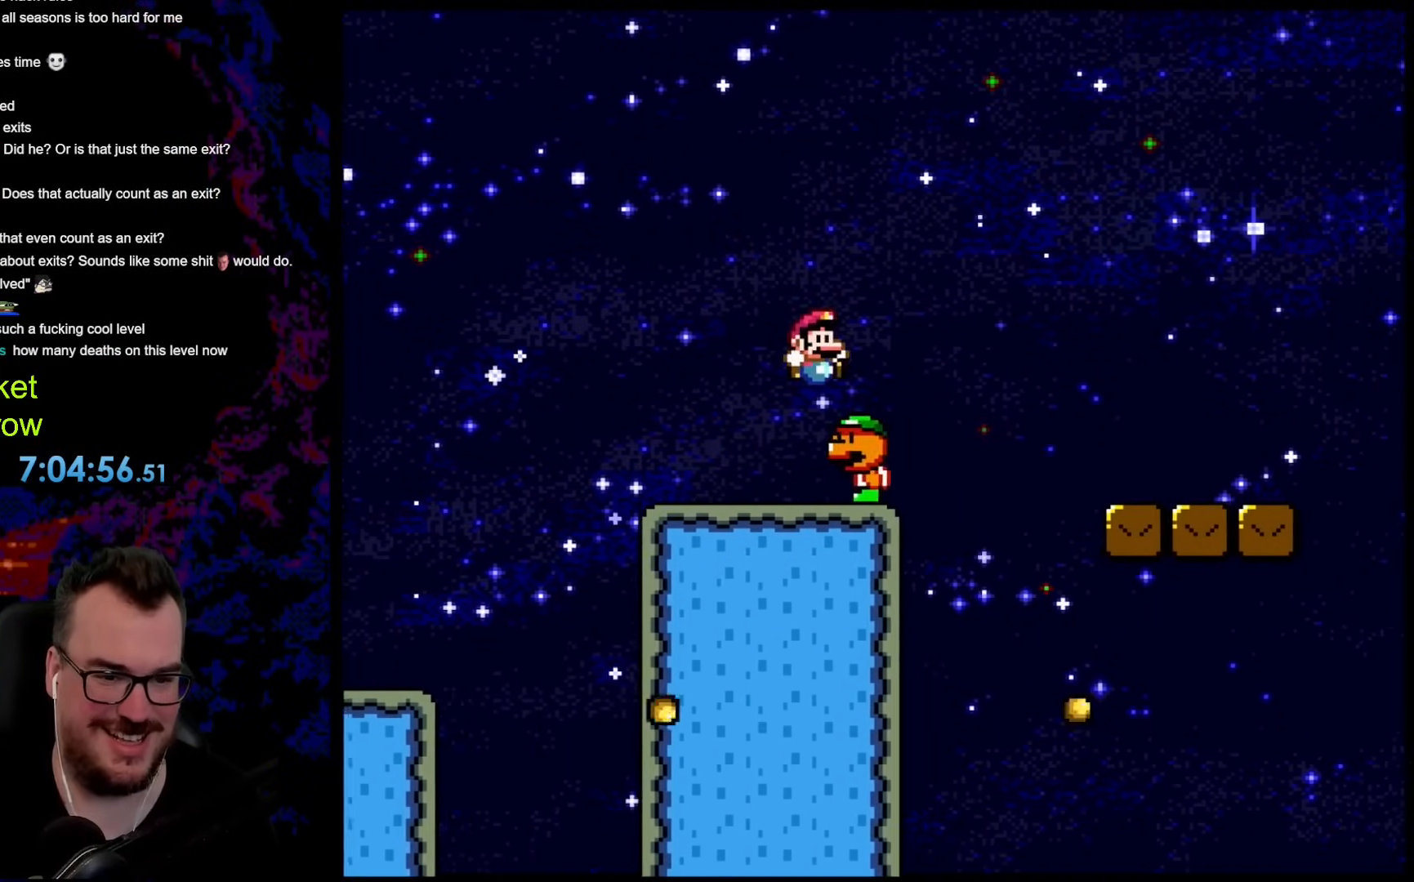
{"buttons": ["Y", "DPAD_RIGHT"], "events": [[17, "DPAD_DOWN", "up"], [34, "B", "down"], [234, "B", "up"]]}
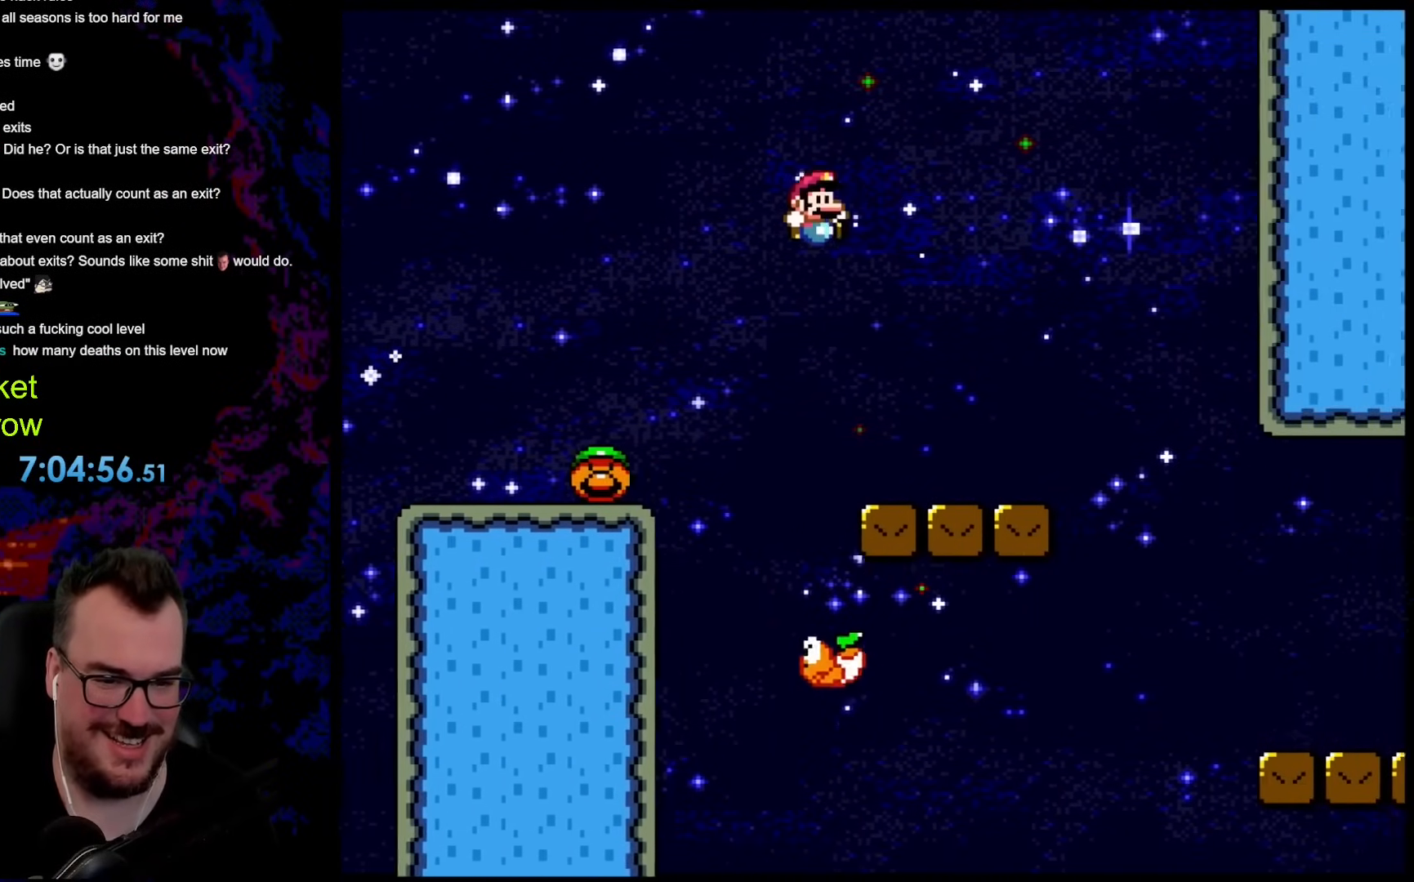
{"buttons": ["Y", "DPAD_LEFT"], "events": [[301, "B", "down"], [418, "B", "up"], [418, "DPAD_LEFT", "down"], [418, "DPAD_RIGHT", "up"]]}
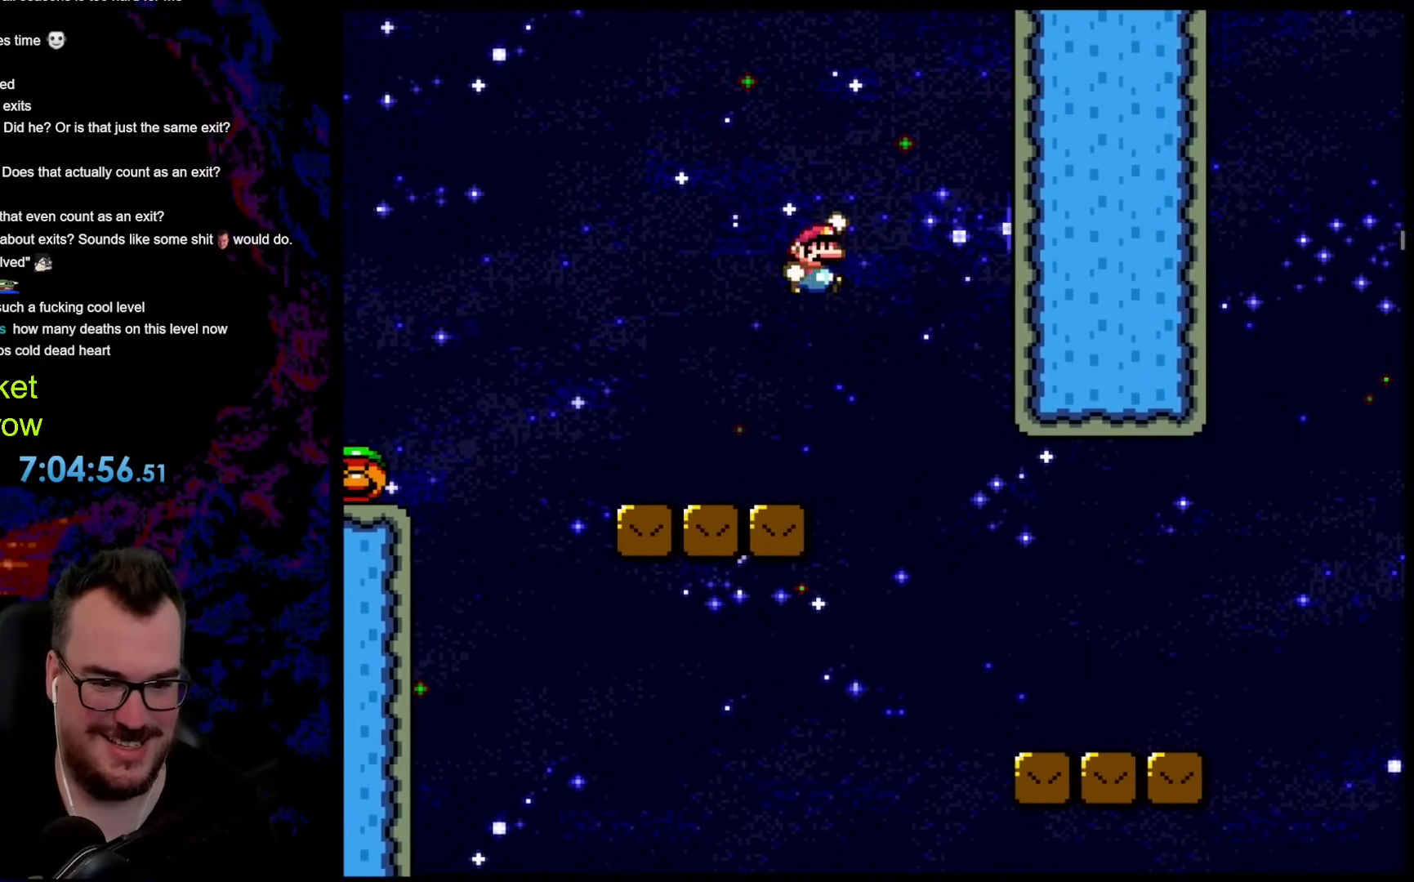
{"buttons": ["B", "Y", "DPAD_RIGHT"], "events": [[16, "DPAD_DOWN", "down"], [33, "DPAD_LEFT", "up"], [33, "DPAD_RIGHT", "down"], [50, "DPAD_DOWN", "up"], [217, "B", "down"]]}
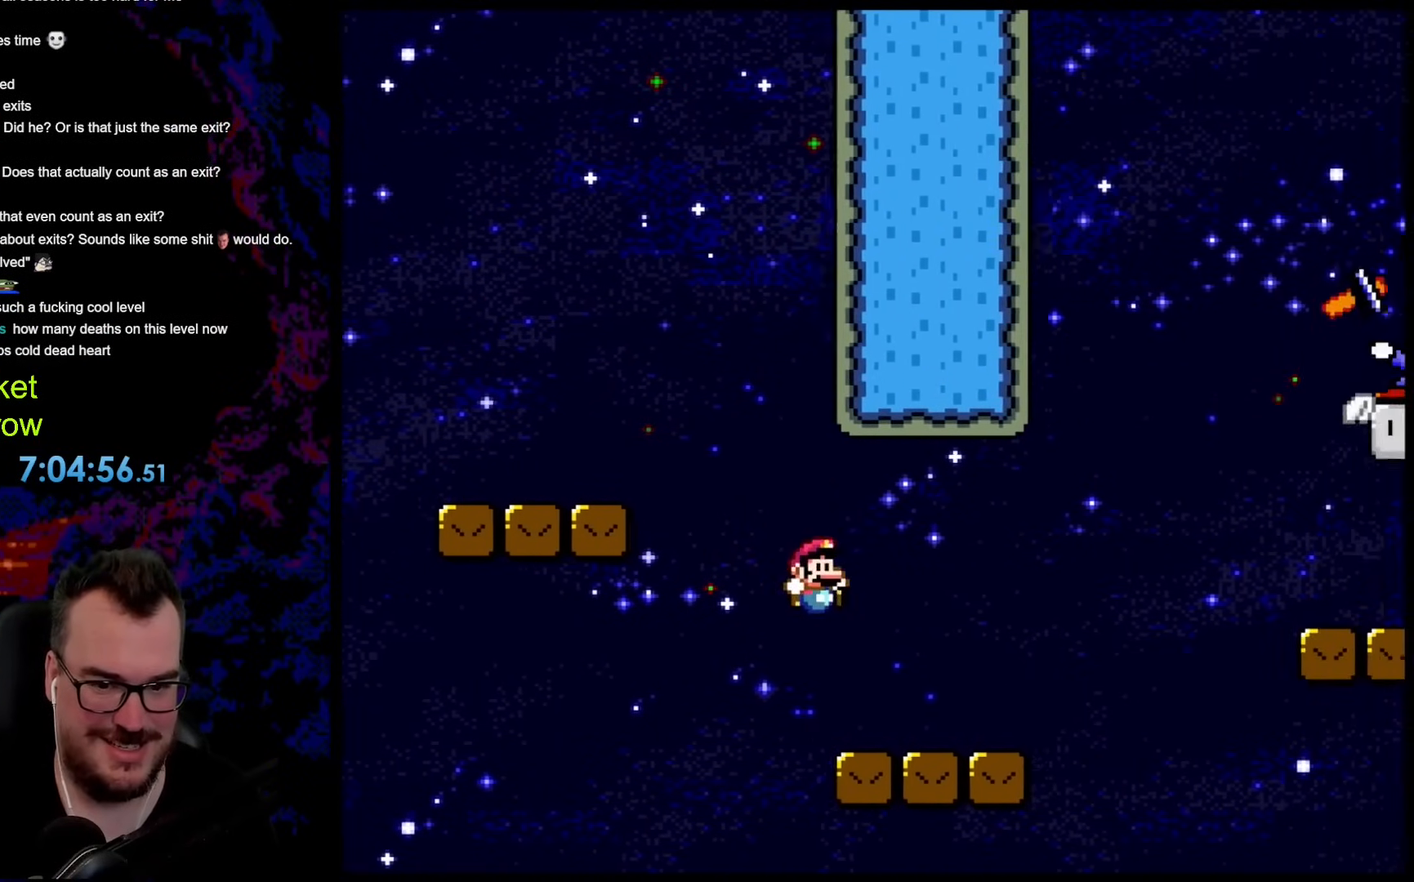
{"buttons": ["Y", "DPAD_RIGHT"], "events": [[17, "B", "up"], [301, "B", "down"], [435, "B", "up"]]}
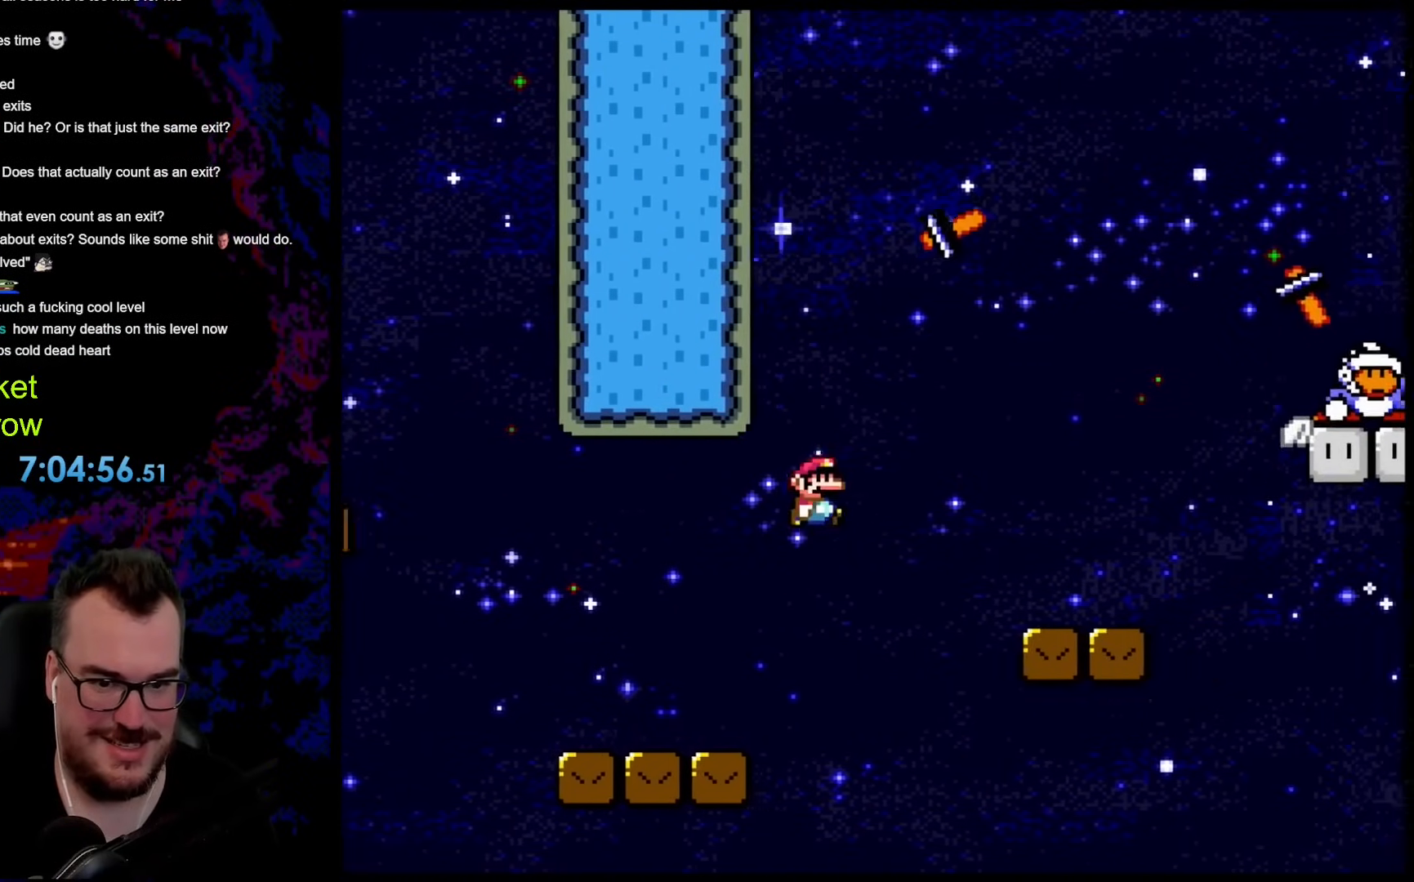
{"buttons": ["Y", "DPAD_LEFT"], "events": [[33, "B", "down"], [418, "DPAD_DOWN", "down"], [418, "DPAD_LEFT", "down"], [418, "DPAD_RIGHT", "up"], [434, "B", "up"], [434, "DPAD_DOWN", "up"]]}
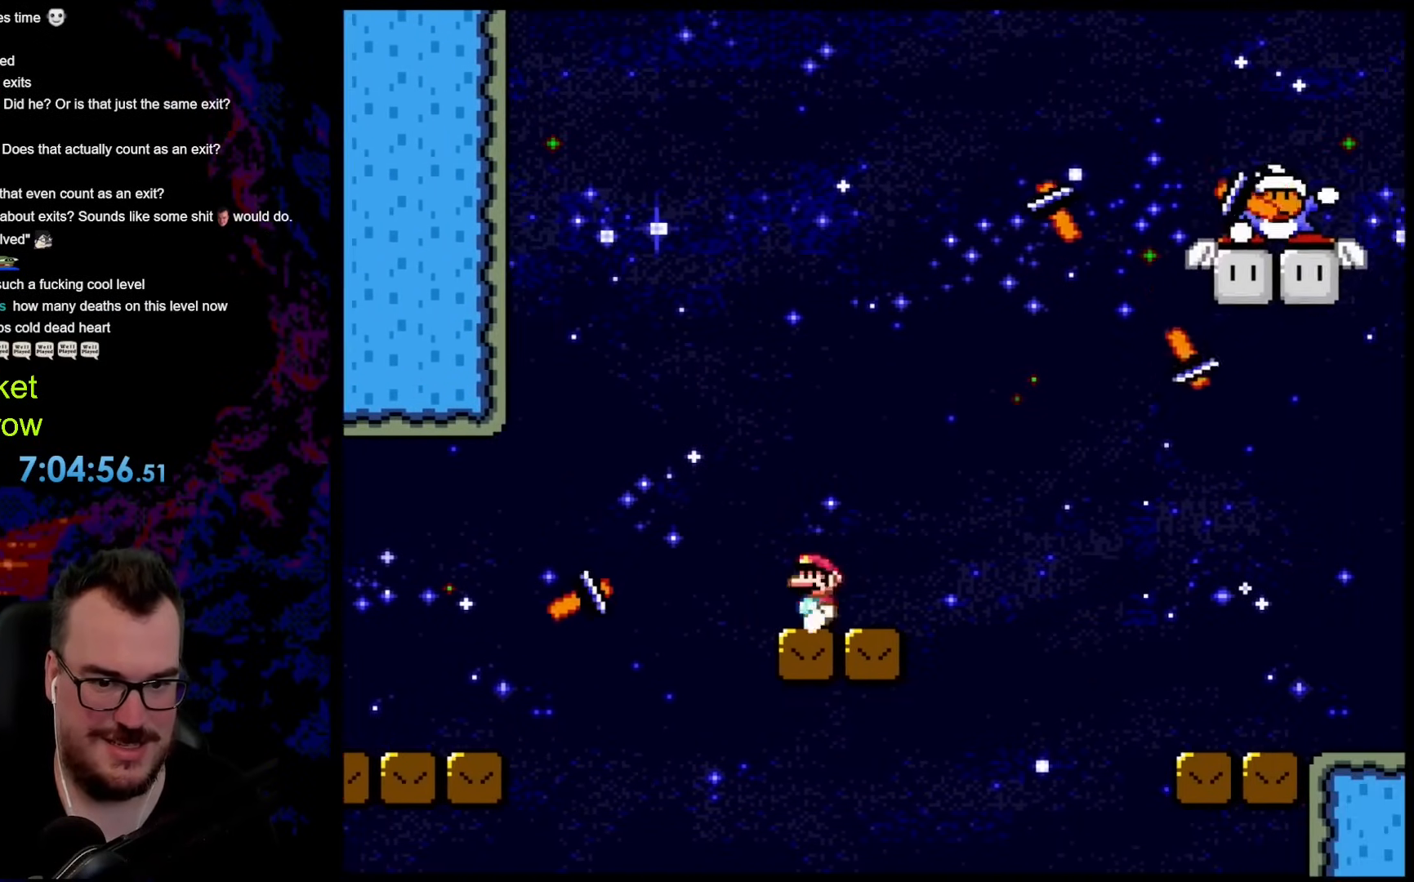
{"buttons": ["X", "DPAD_RIGHT"], "events": [[51, "DPAD_LEFT", "up"], [51, "DPAD_RIGHT", "down"], [51, "Y", "up"], [84, "X", "down"], [301, "A", "down"], [385, "A", "up"], [452, "X", "up"], [468, "X", "down"]]}
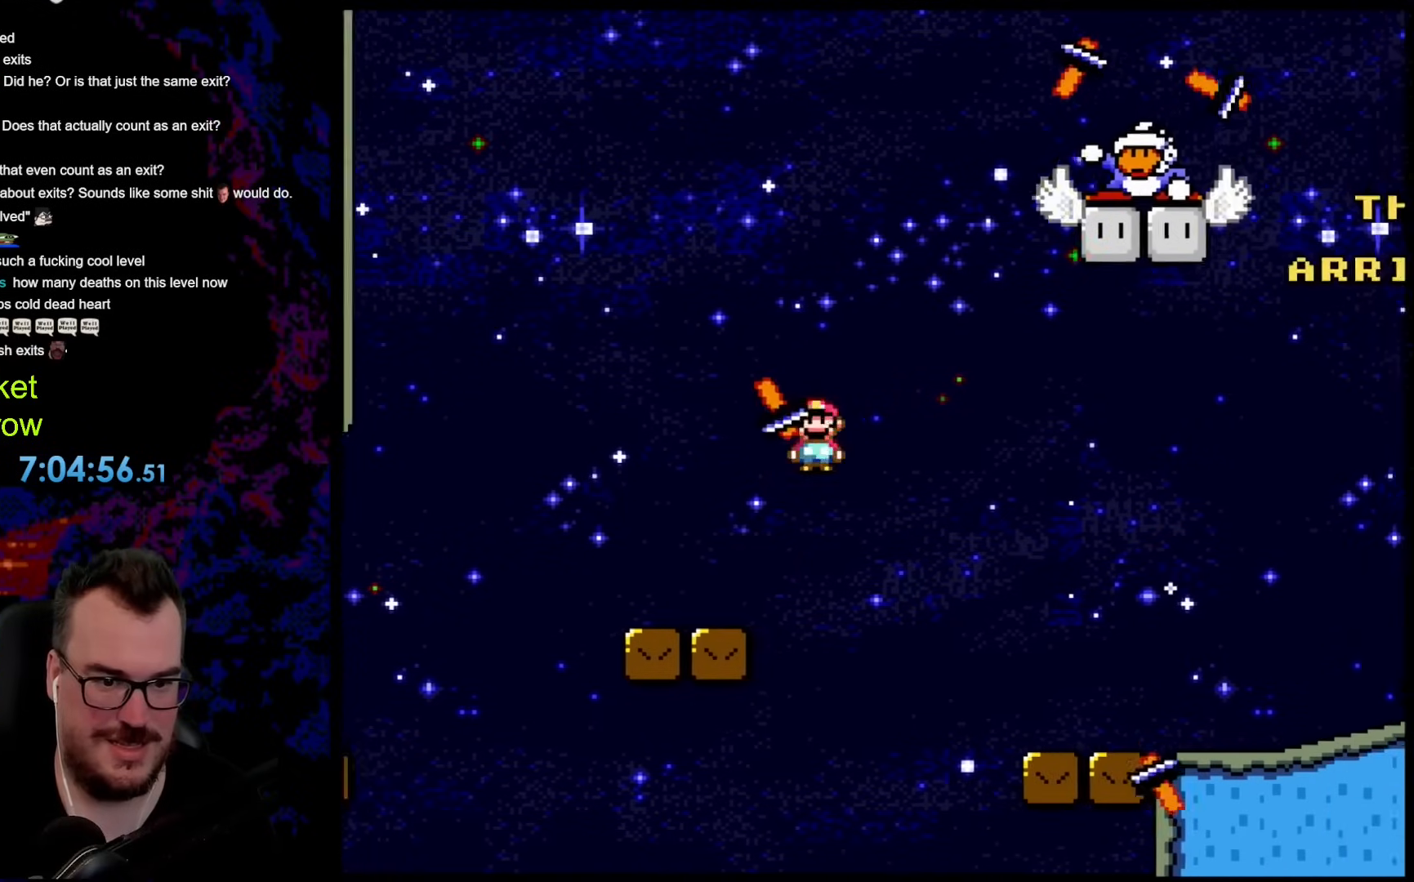
{"buttons": ["X", "DPAD_RIGHT"], "events": [[117, "A", "down"], [451, "A", "up"]]}